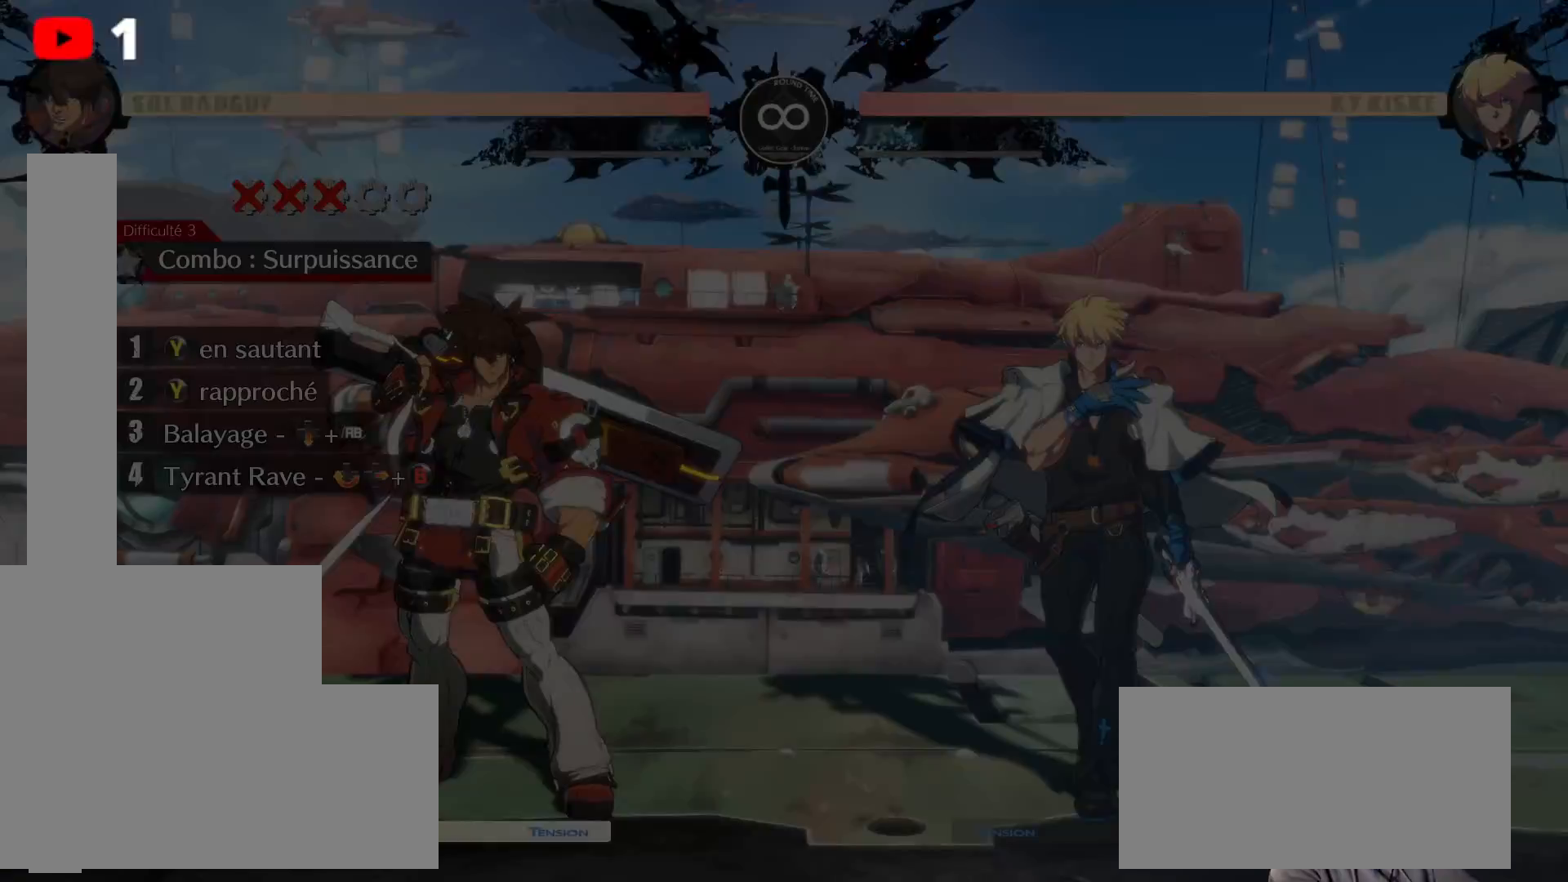
Gameplay with a controller (Xbox layout); each line is a JSON object with the inputs held at the frame after it (dt_ms = milliseconds from this image to that frame). "events" lists button and stick changes between this image and that frame as [ms after this image, input, new state], when the widget could be followed in between. Not read: DPAD_UP HOME L3 R3.
{"dt_ms": 500, "buttons": [], "left_stick": "center", "right_stick": "center"}
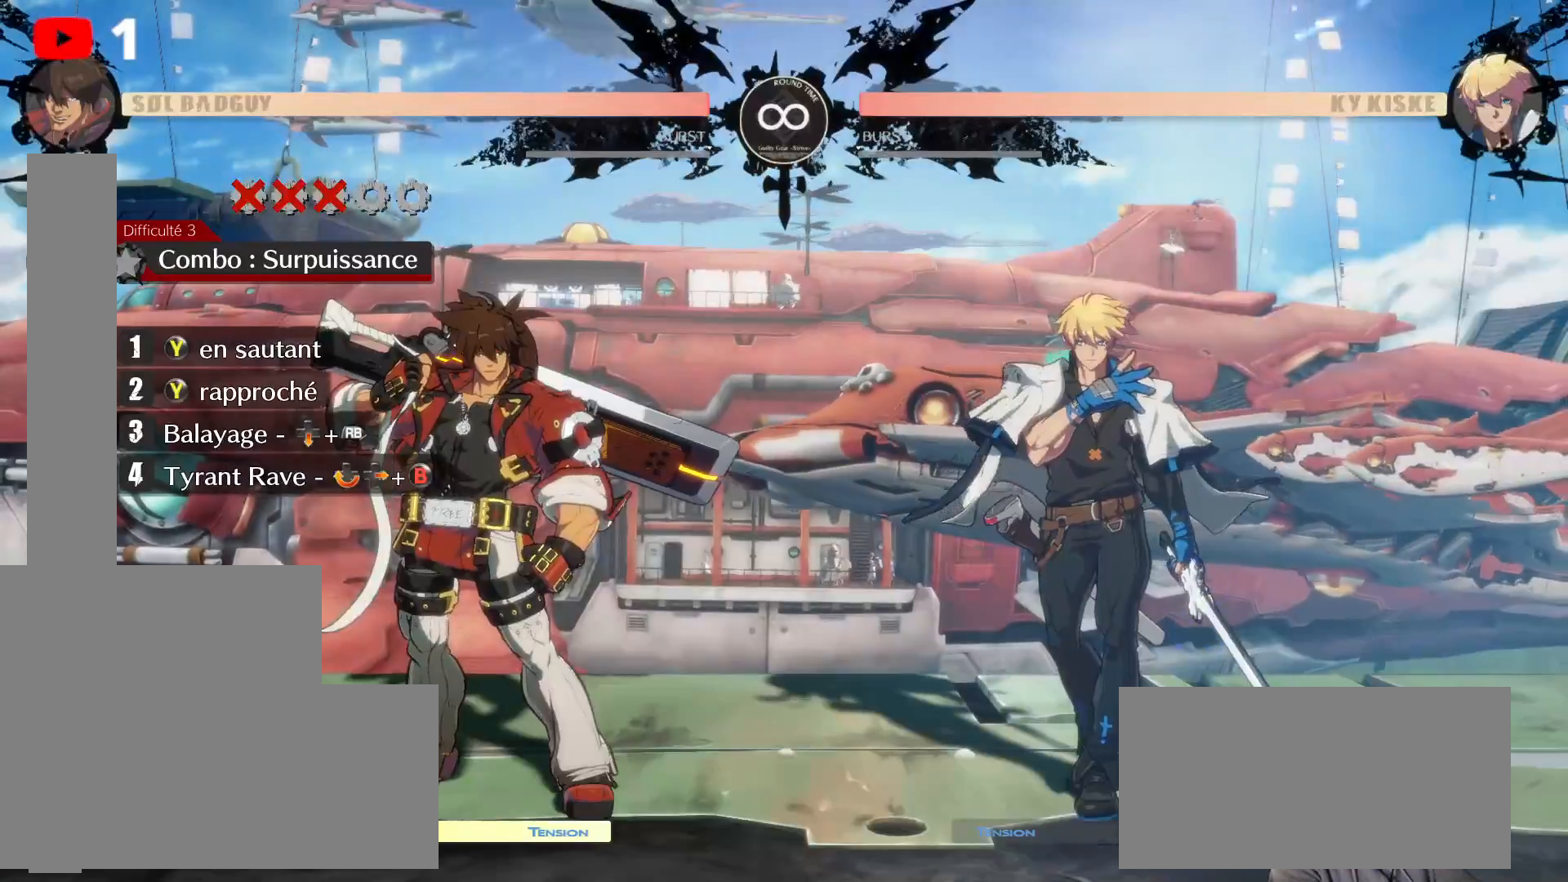
{"dt_ms": 500, "buttons": ["DPAD_RIGHT"], "left_stick": "center", "right_stick": "center", "events": [[250, "DPAD_RIGHT", "down"]]}
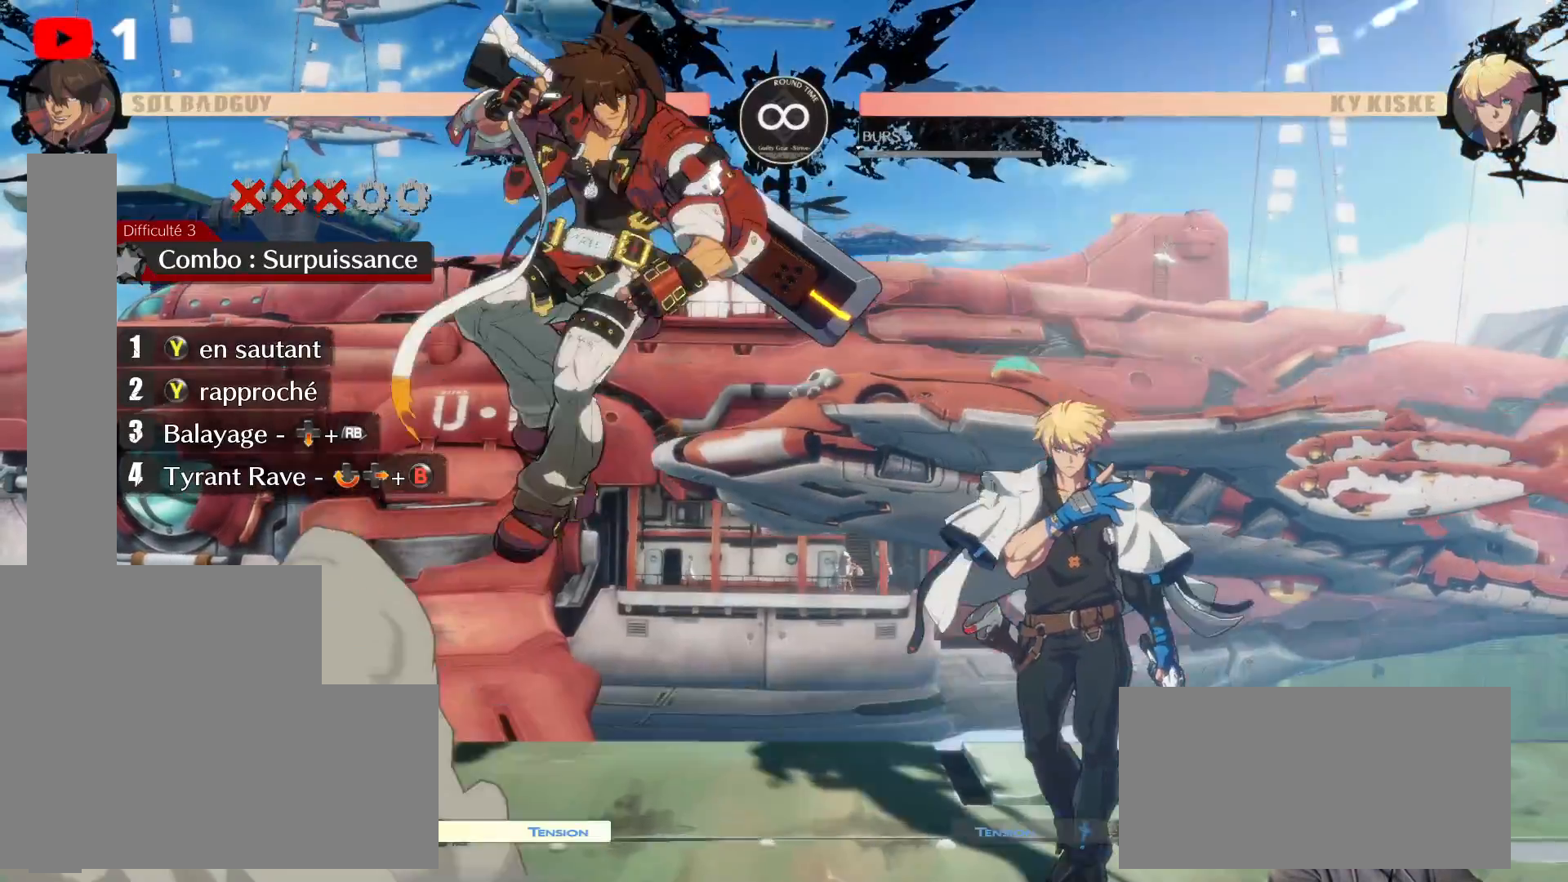
{"dt_ms": 500, "buttons": [], "left_stick": "center", "right_stick": "center", "events": [[267, "DPAD_RIGHT", "up"], [267, "Y", "down"], [400, "Y", "up"]]}
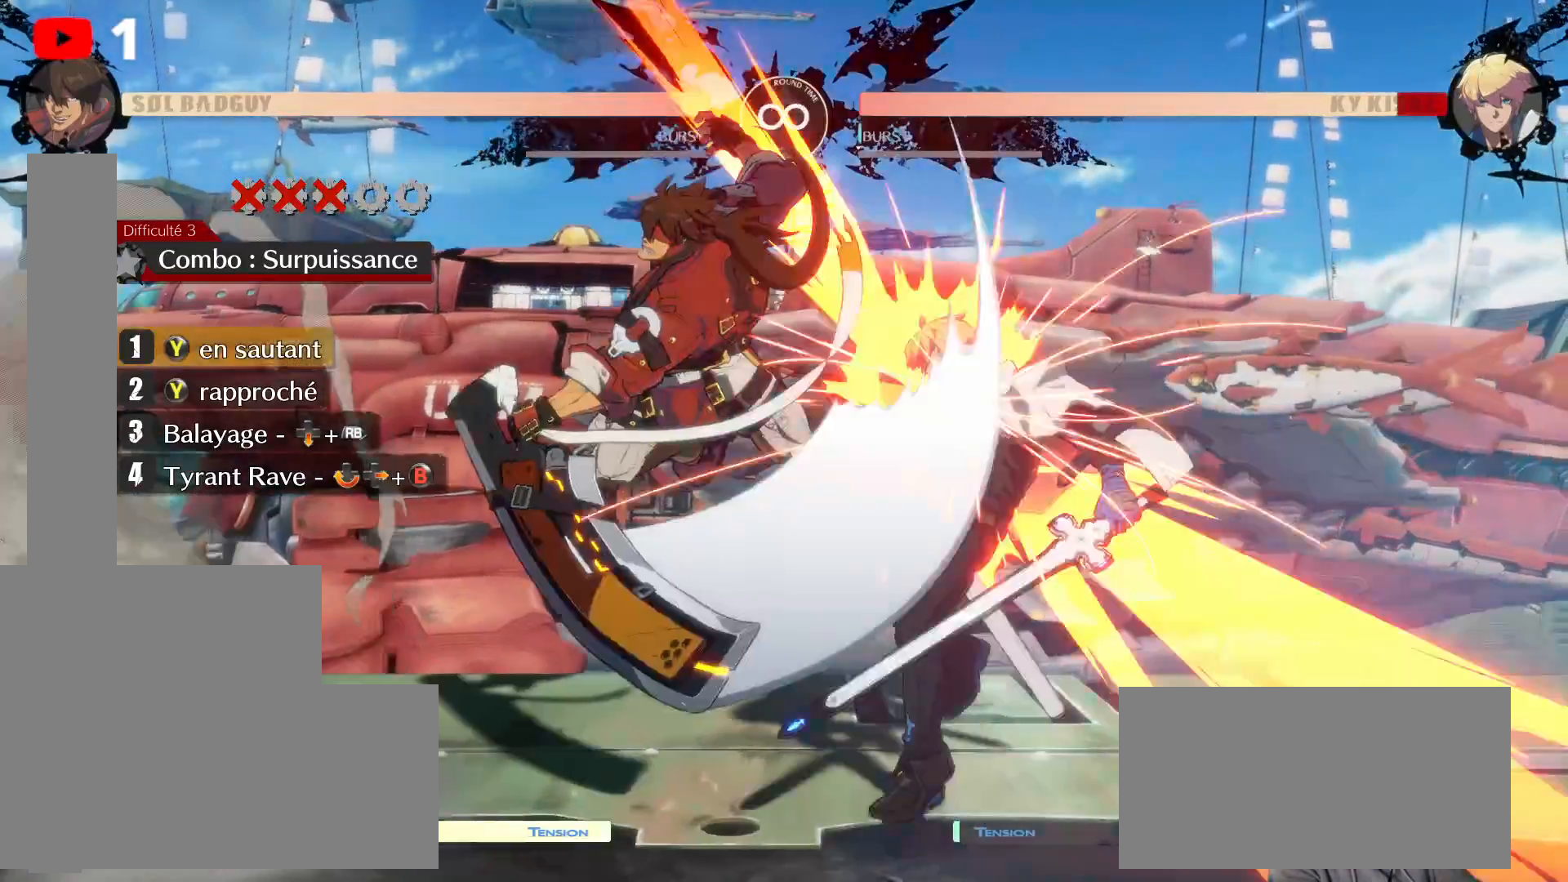
{"dt_ms": 500, "buttons": [], "left_stick": "center", "right_stick": "center", "events": [[217, "A", "down"], [217, "Y", "down"], [350, "Y", "up"], [400, "A", "up"]]}
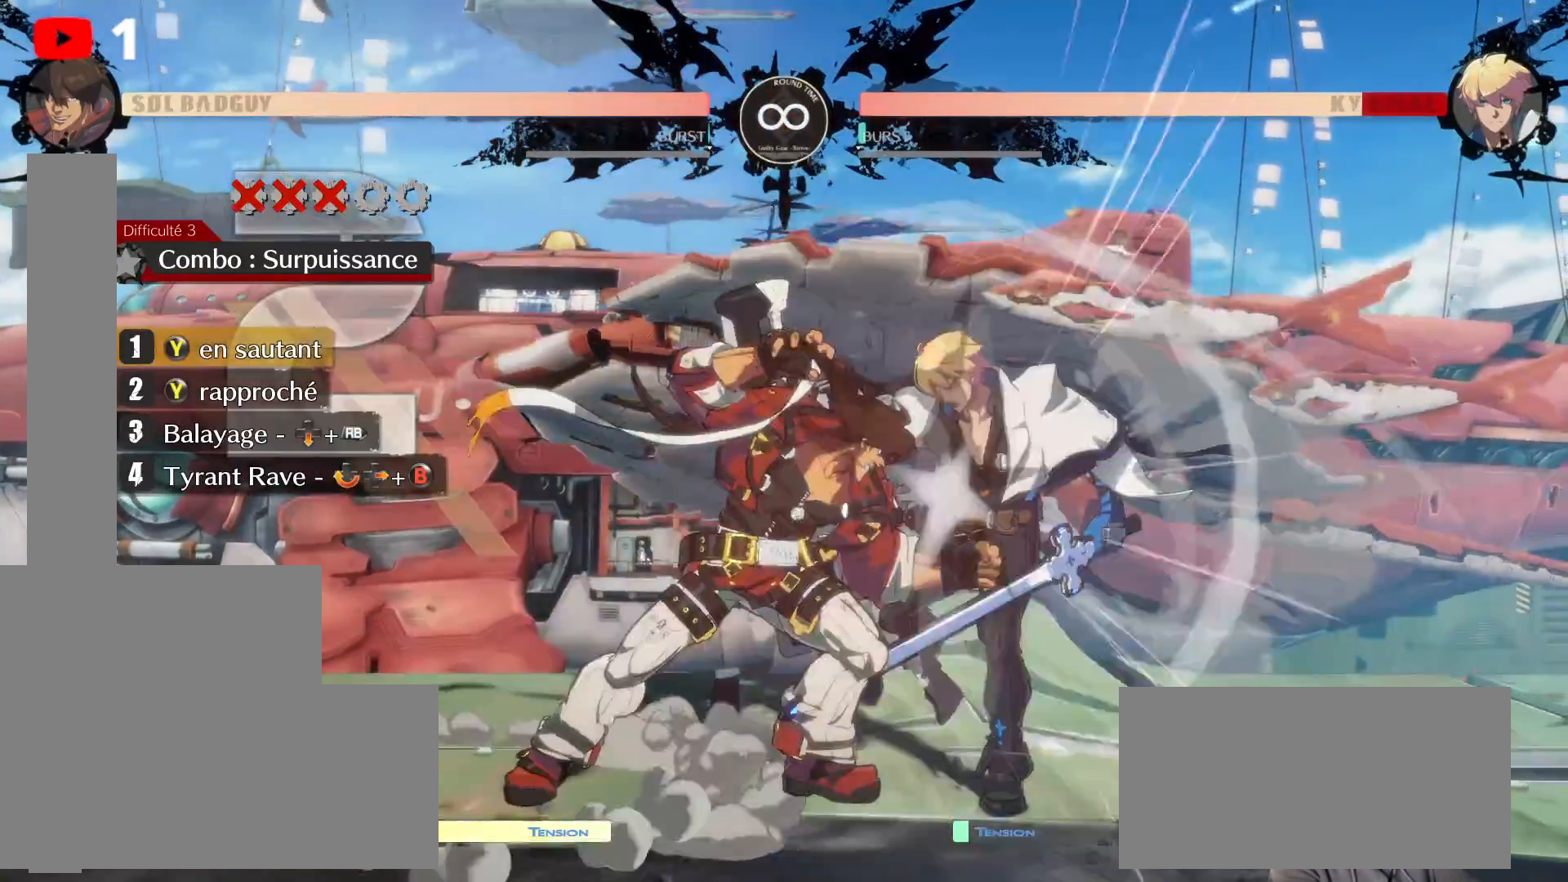
{"dt_ms": 500, "buttons": [], "left_stick": "center", "right_stick": "center", "events": []}
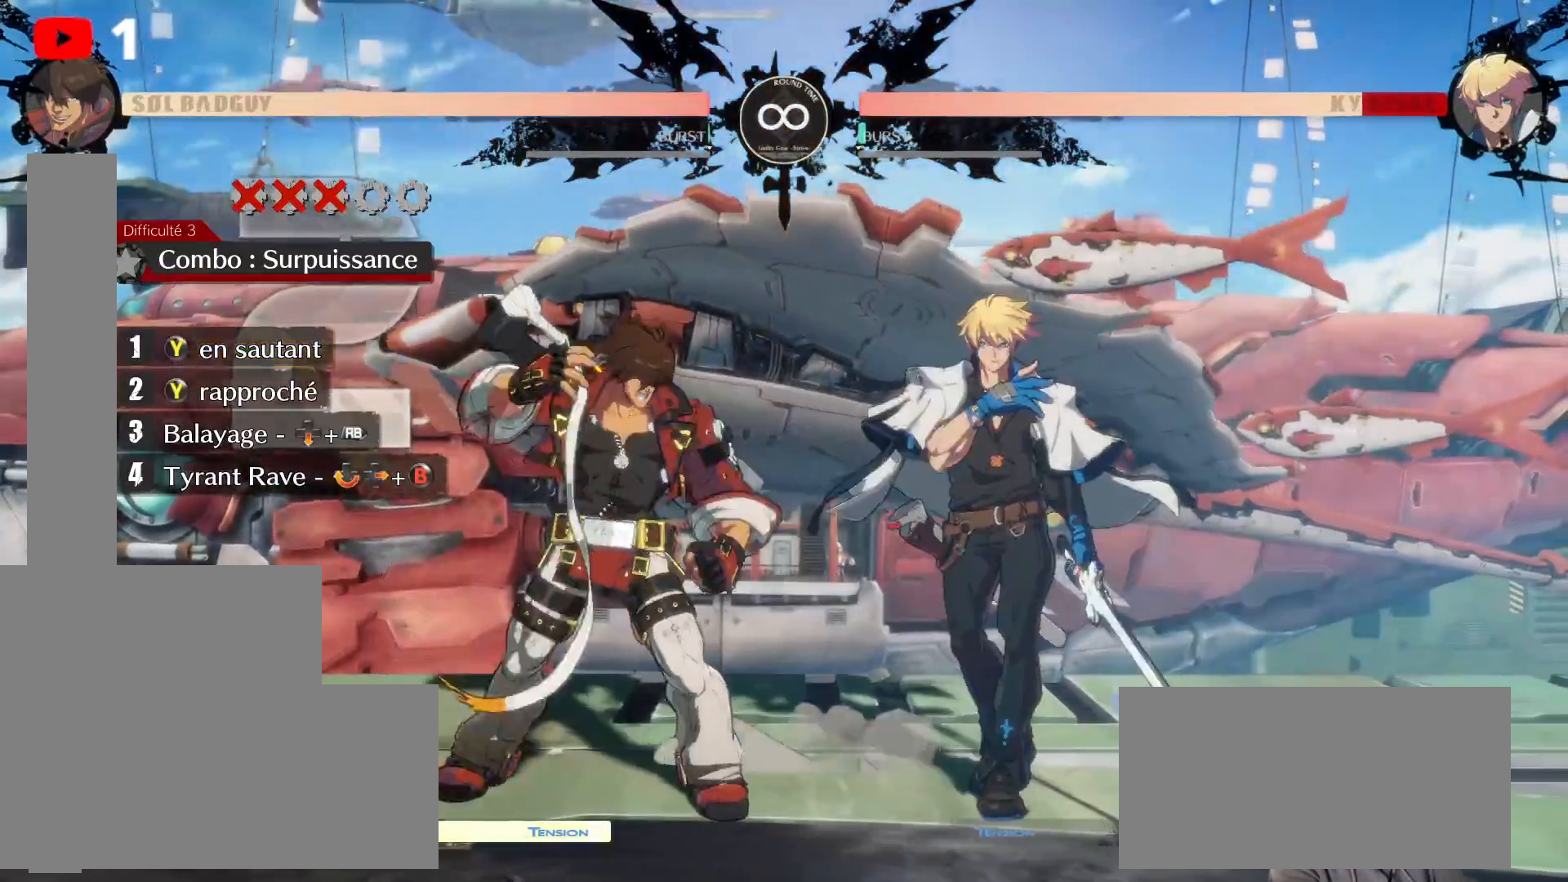
{"dt_ms": 500, "buttons": [], "left_stick": "center", "right_stick": "center", "events": []}
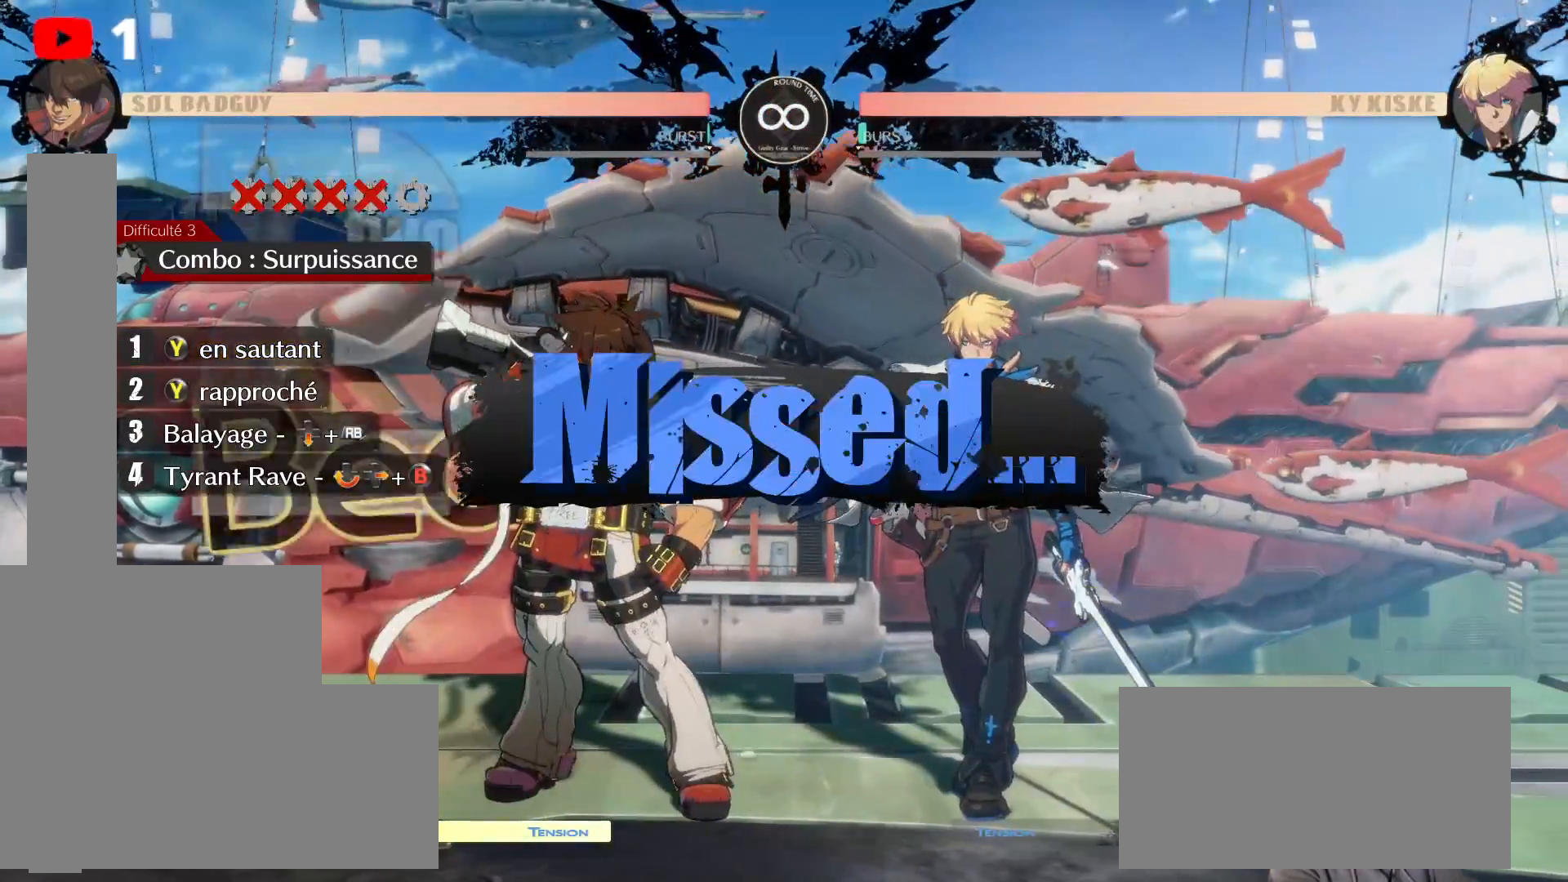
{"dt_ms": 500, "buttons": [], "left_stick": "center", "right_stick": "center", "events": []}
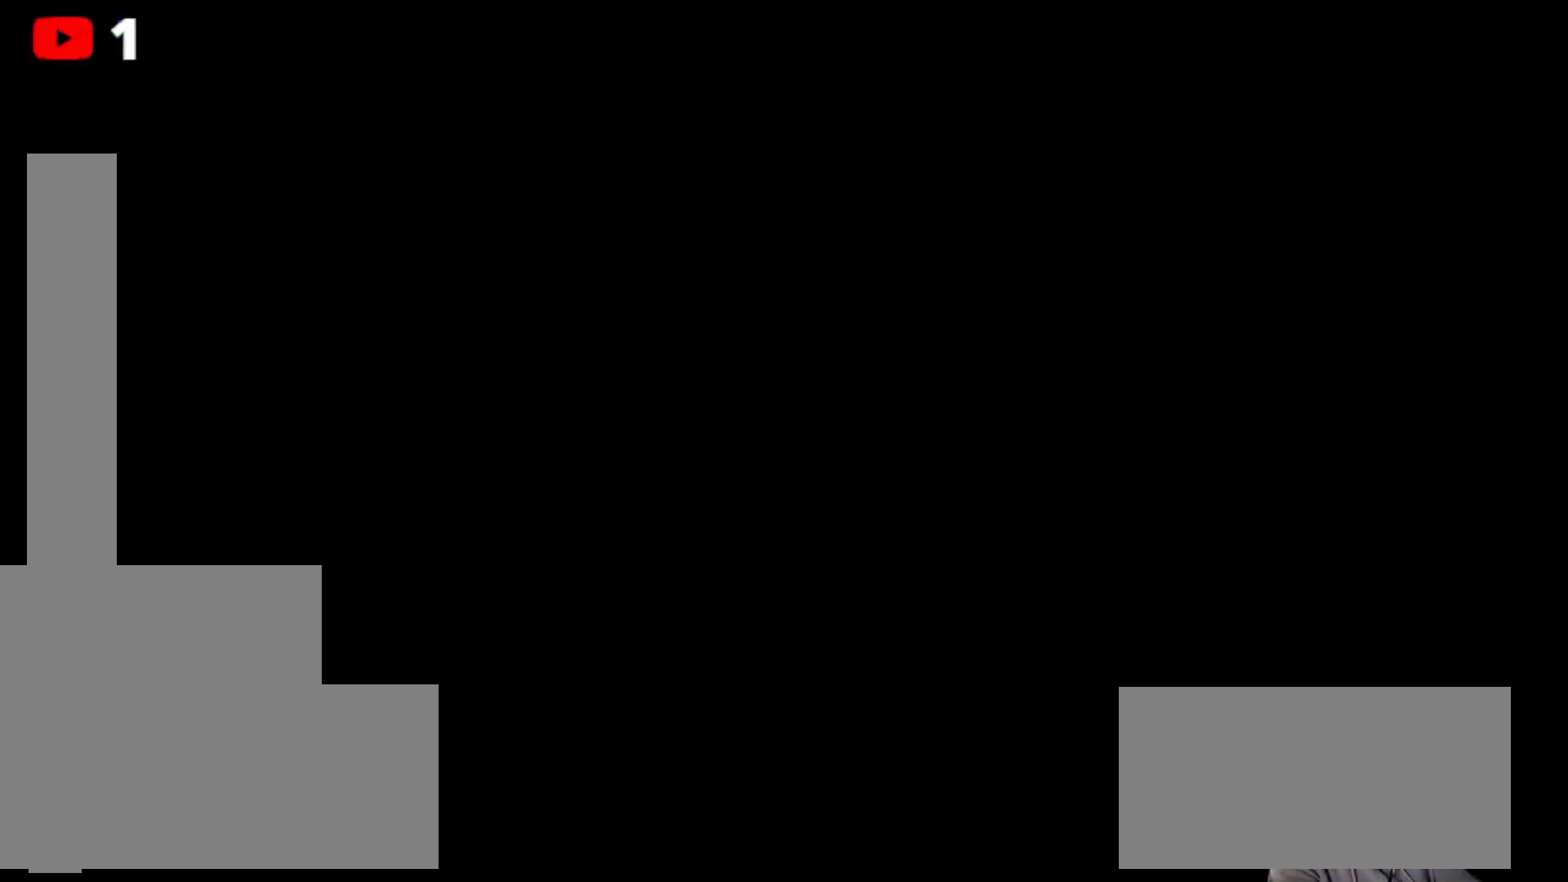
{"dt_ms": 500, "buttons": [], "left_stick": "center", "right_stick": "center", "events": []}
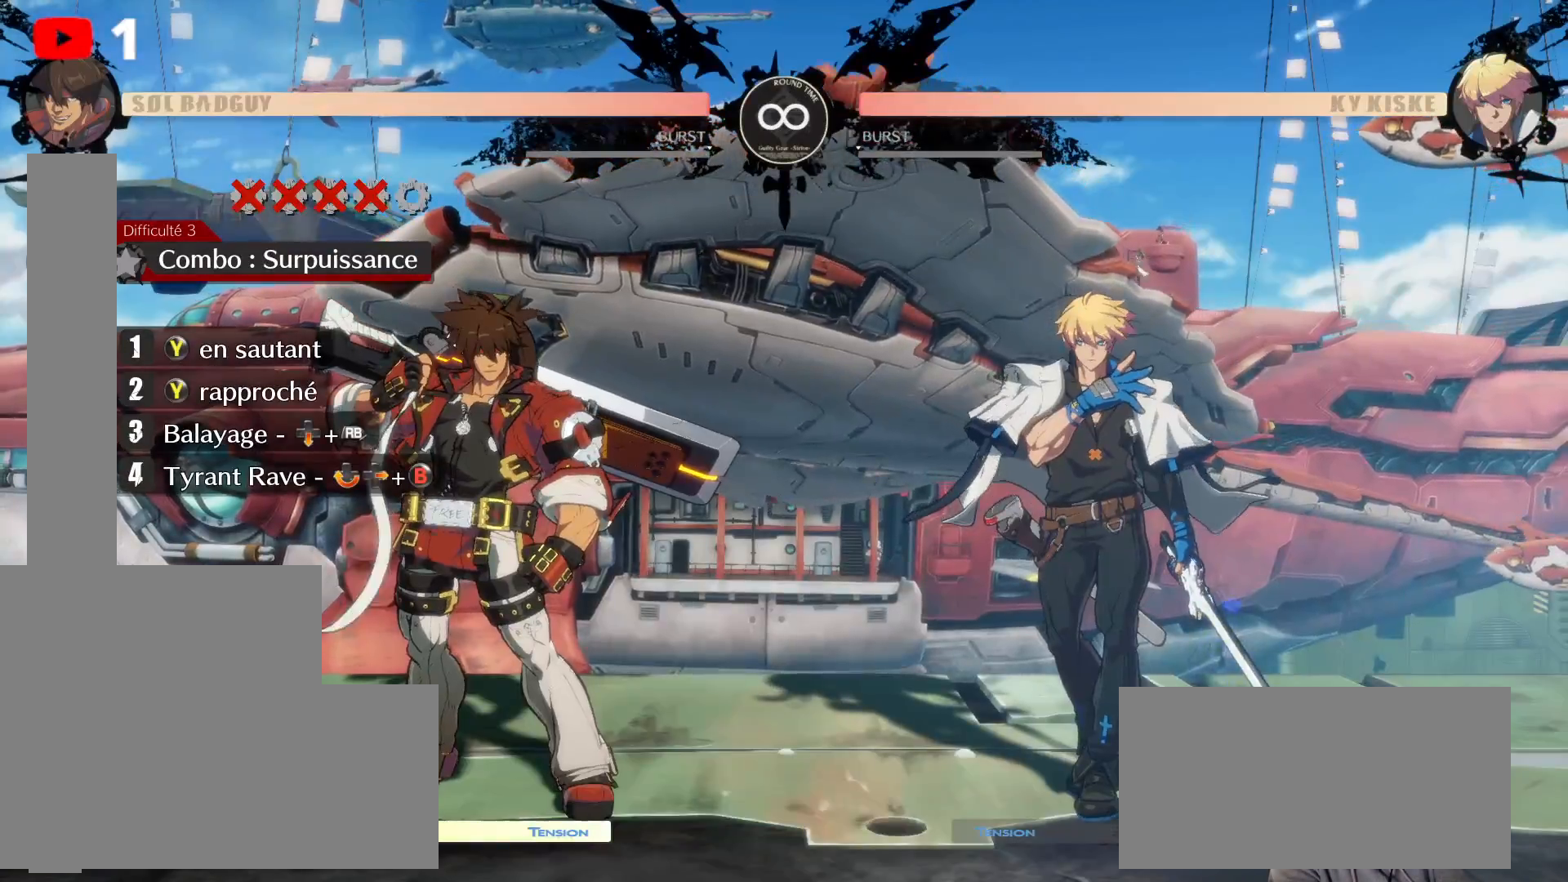
{"dt_ms": 500, "buttons": [], "left_stick": "center", "right_stick": "center", "events": [[233, "DPAD_RIGHT", "down"], [467, "DPAD_RIGHT", "up"]]}
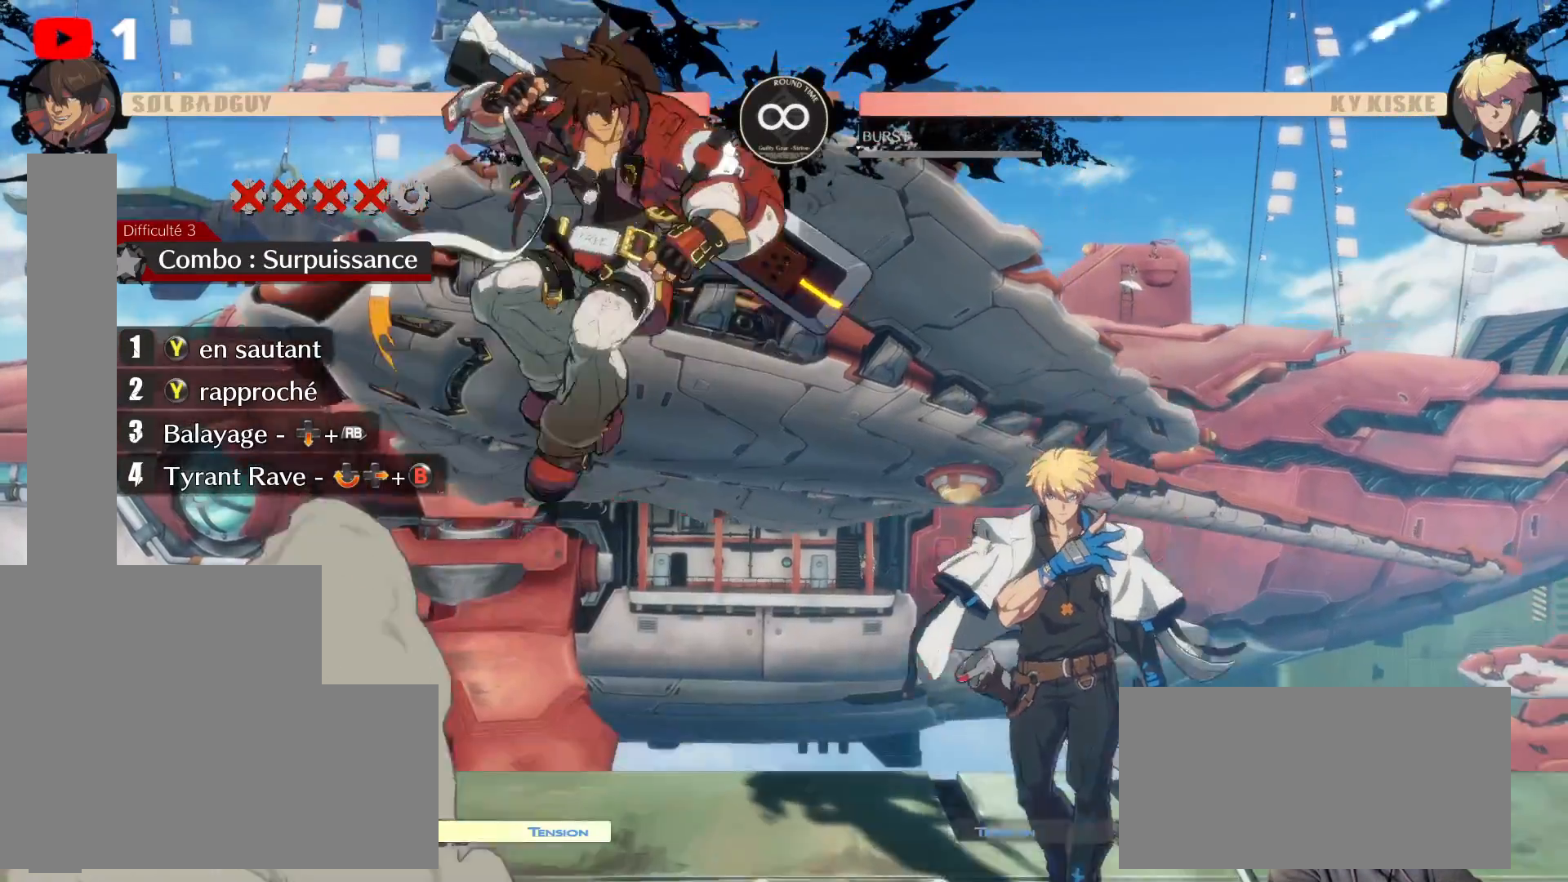
{"dt_ms": 500, "buttons": [], "left_stick": "center", "right_stick": "center", "events": [[200, "Y", "down"], [350, "Y", "up"]]}
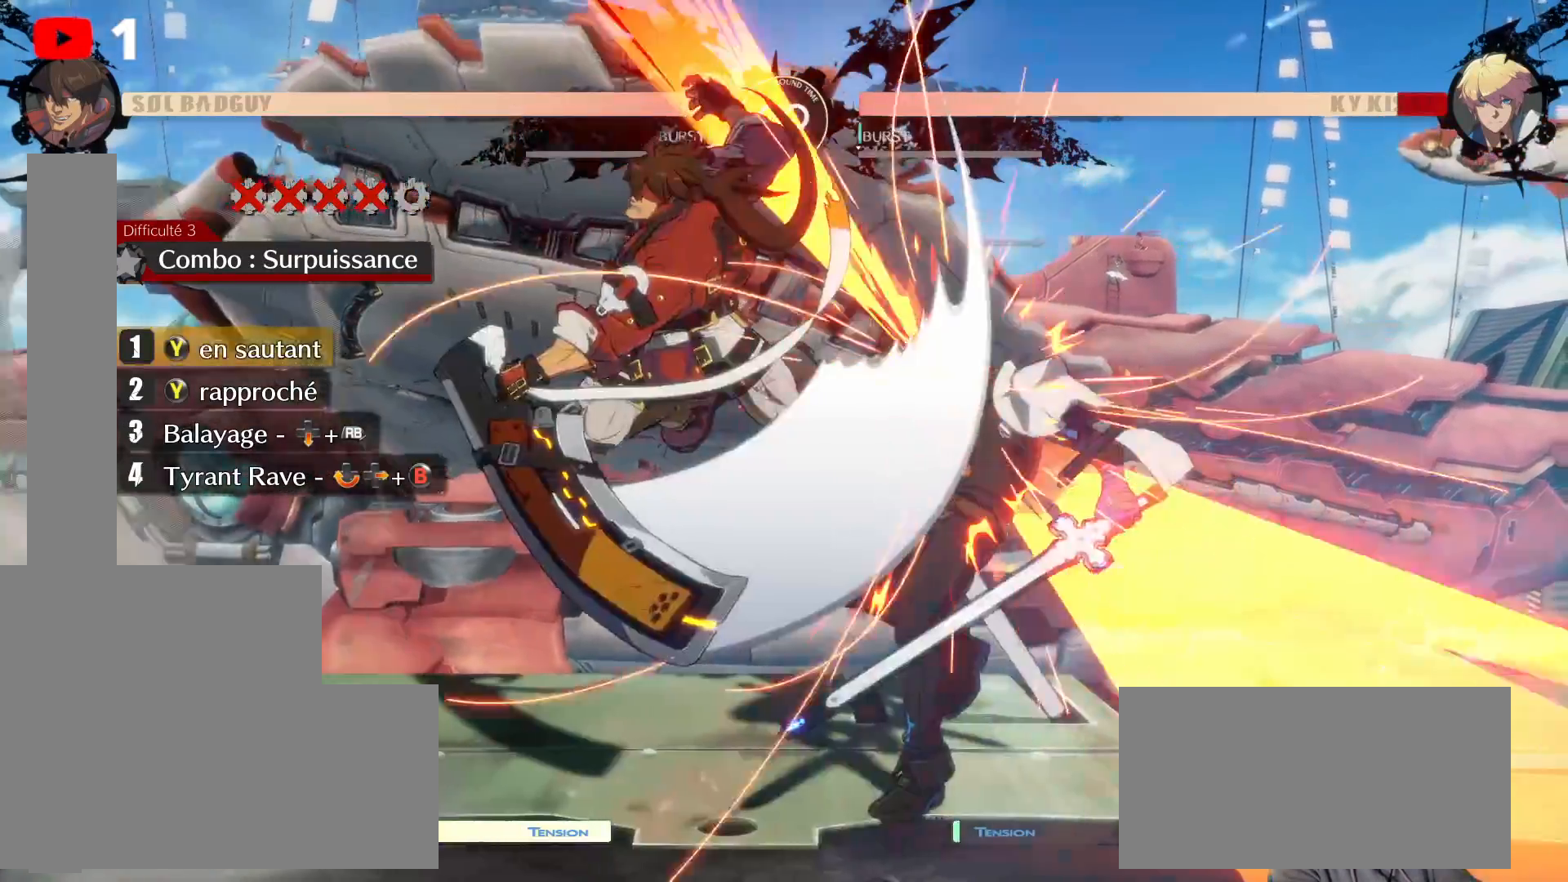
{"dt_ms": 500, "buttons": [], "left_stick": "center", "right_stick": "center", "events": []}
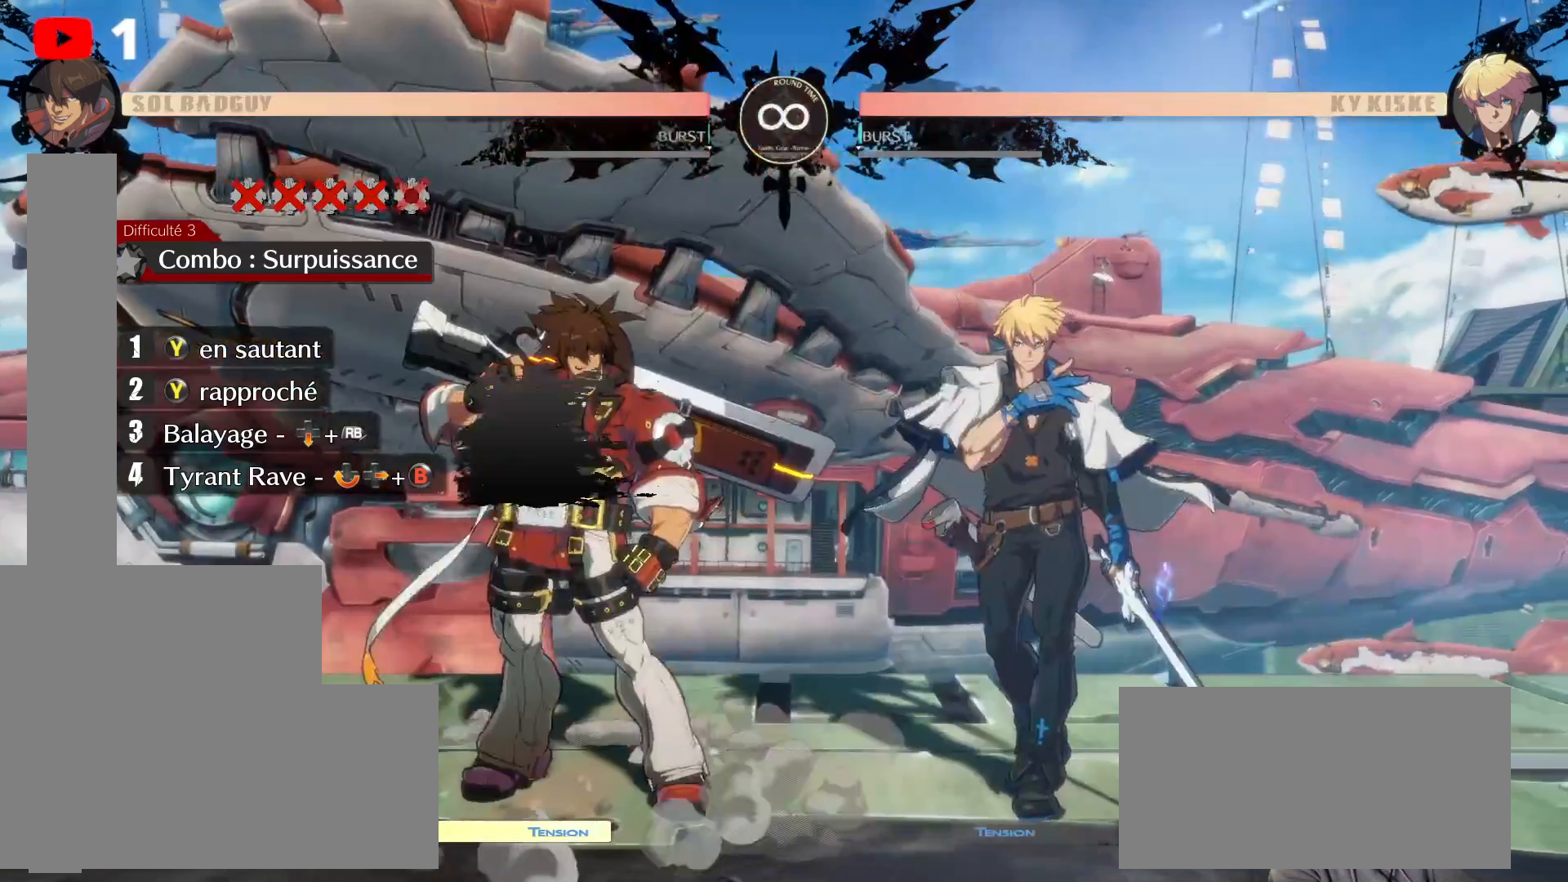
{"dt_ms": 500, "buttons": [], "left_stick": "center", "right_stick": "center", "events": []}
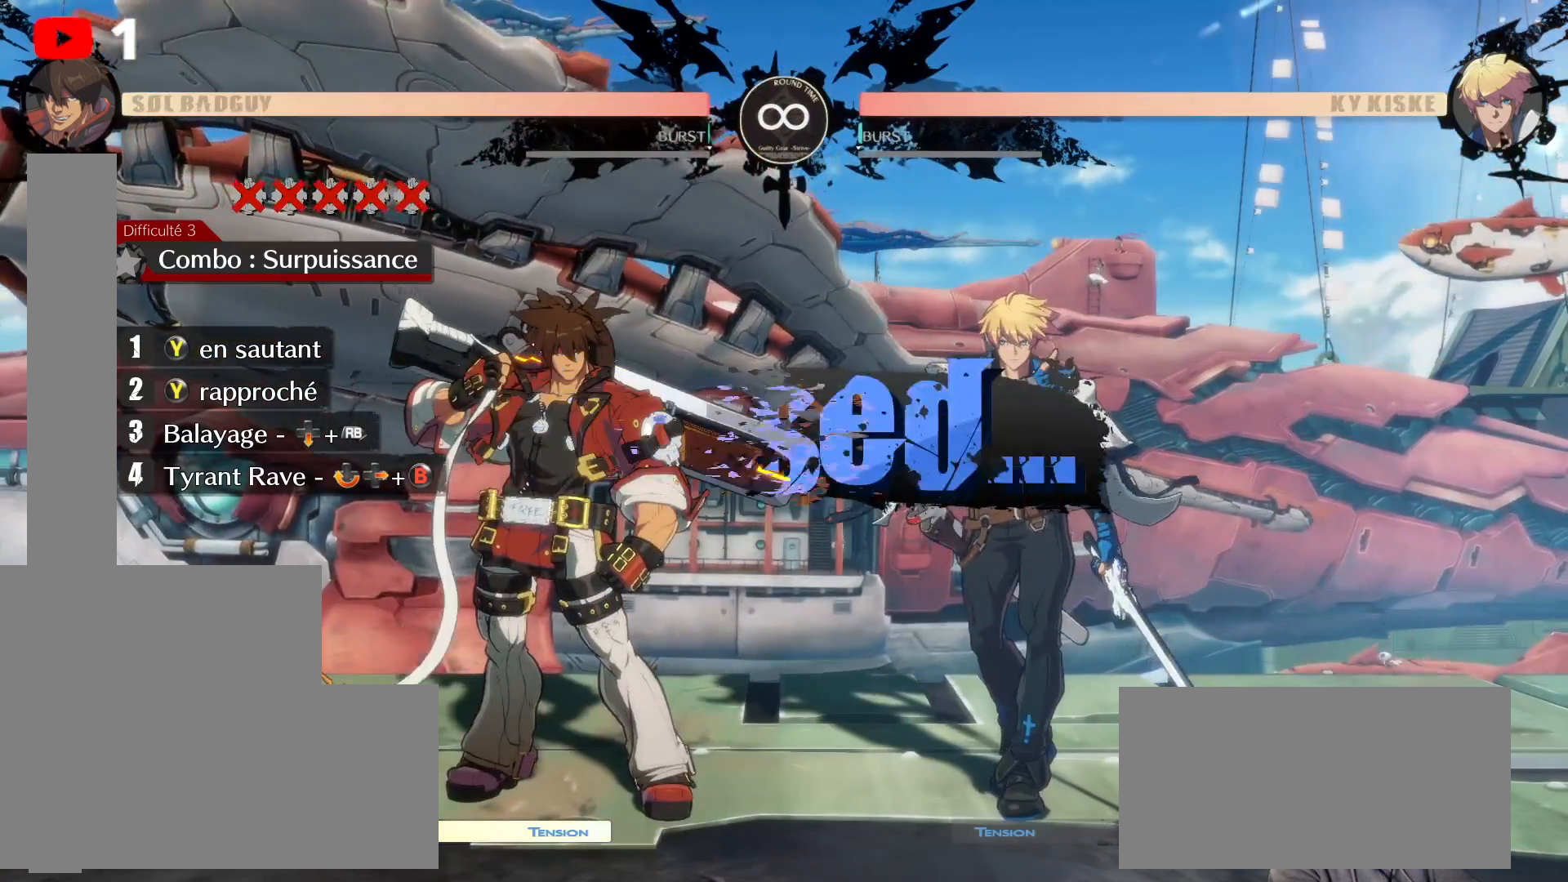
{"dt_ms": 500, "buttons": [], "left_stick": "center", "right_stick": "center", "events": []}
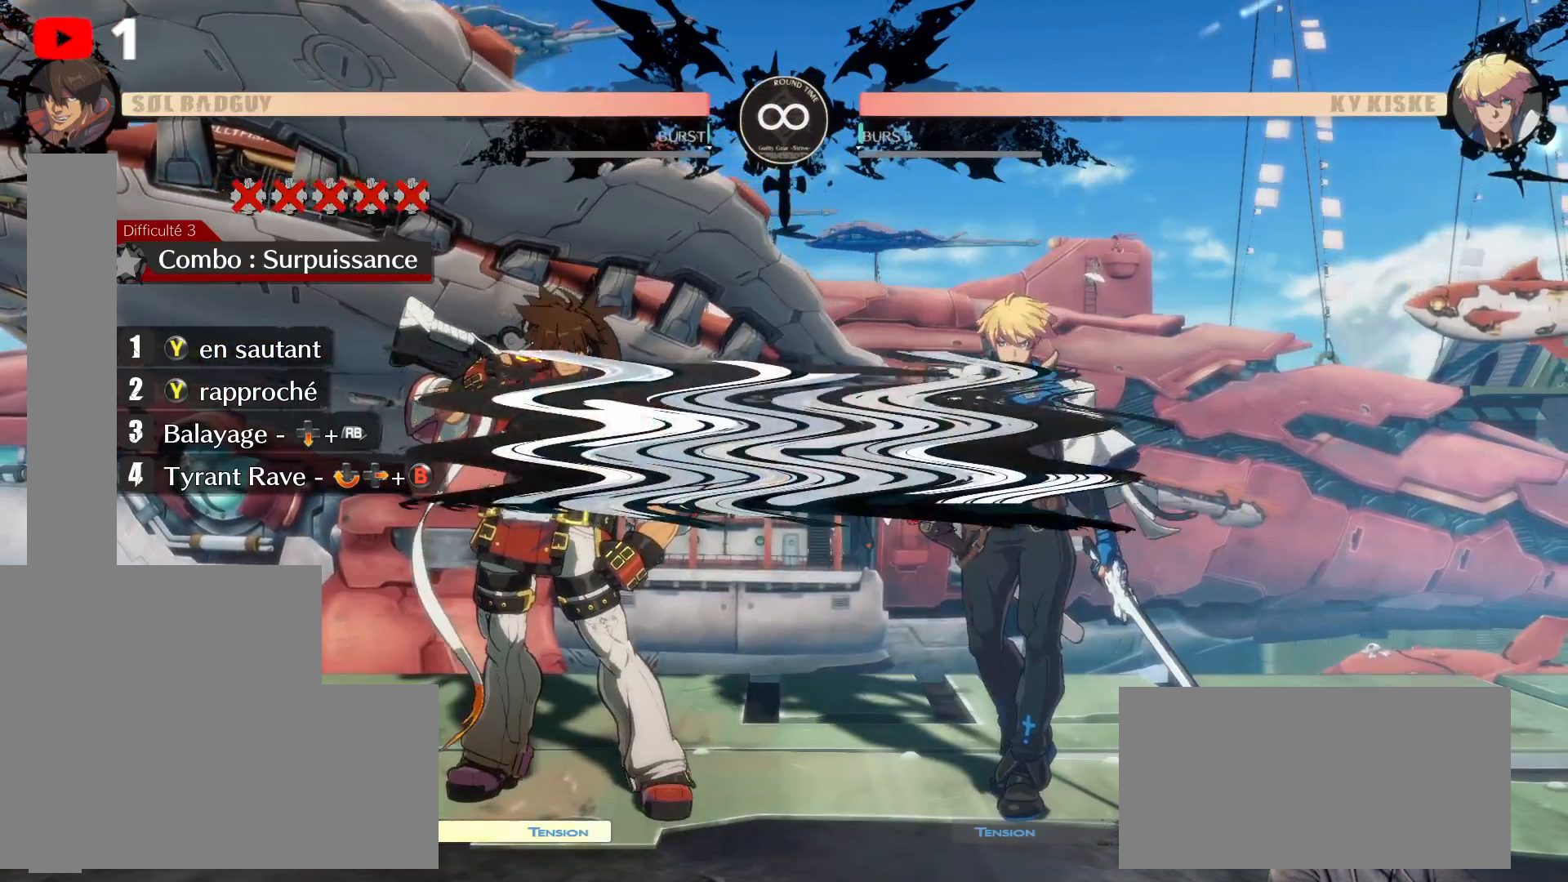
{"dt_ms": 500, "buttons": [], "left_stick": "center", "right_stick": "center", "events": []}
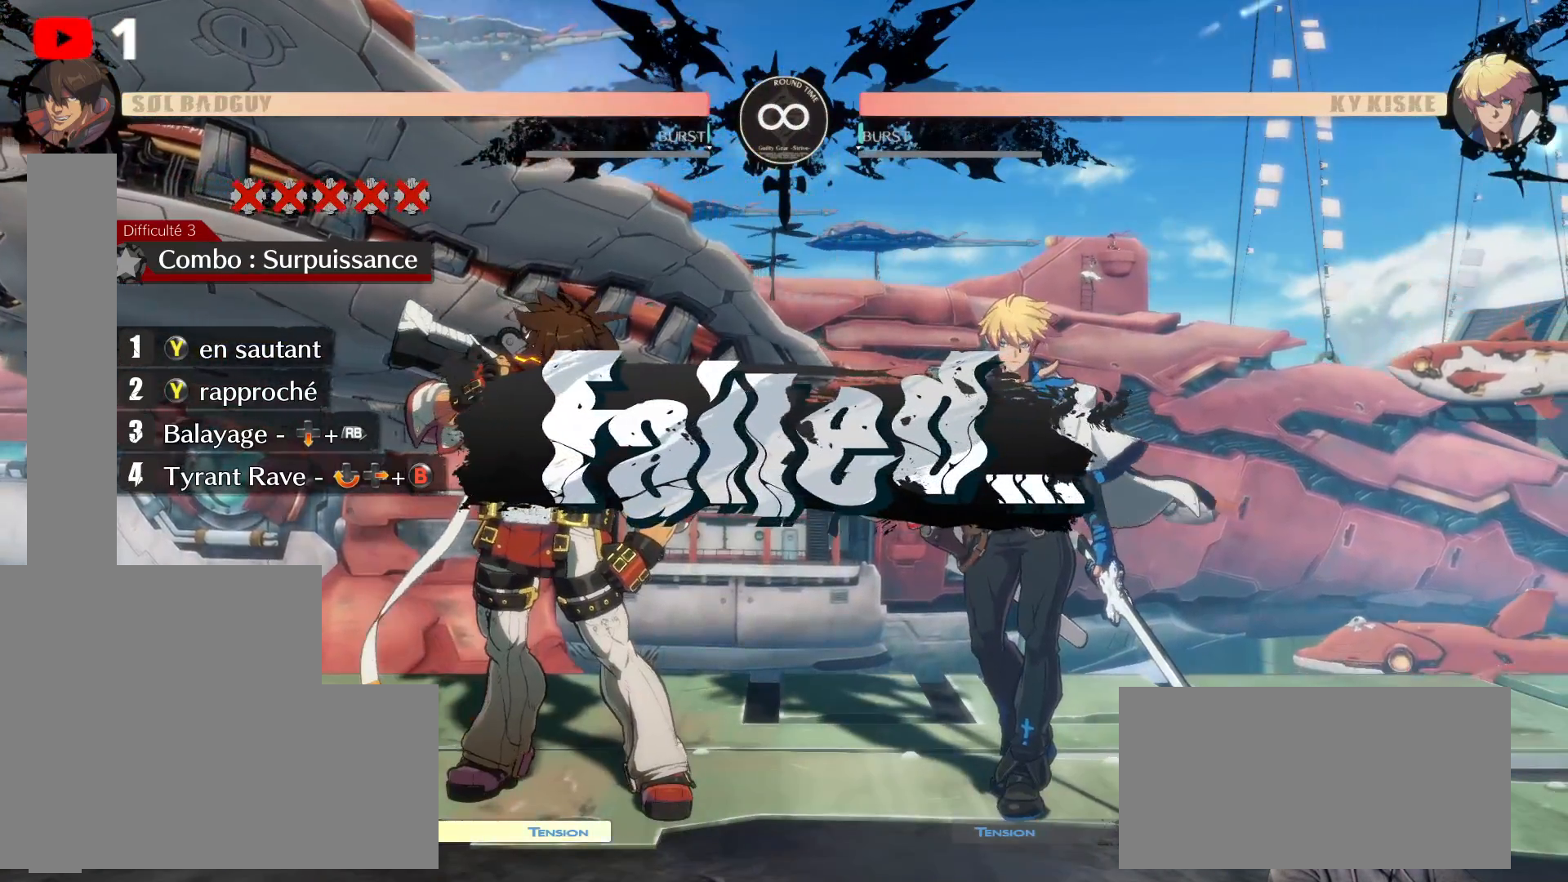
{"dt_ms": 500, "buttons": [], "left_stick": "center", "right_stick": "center", "events": []}
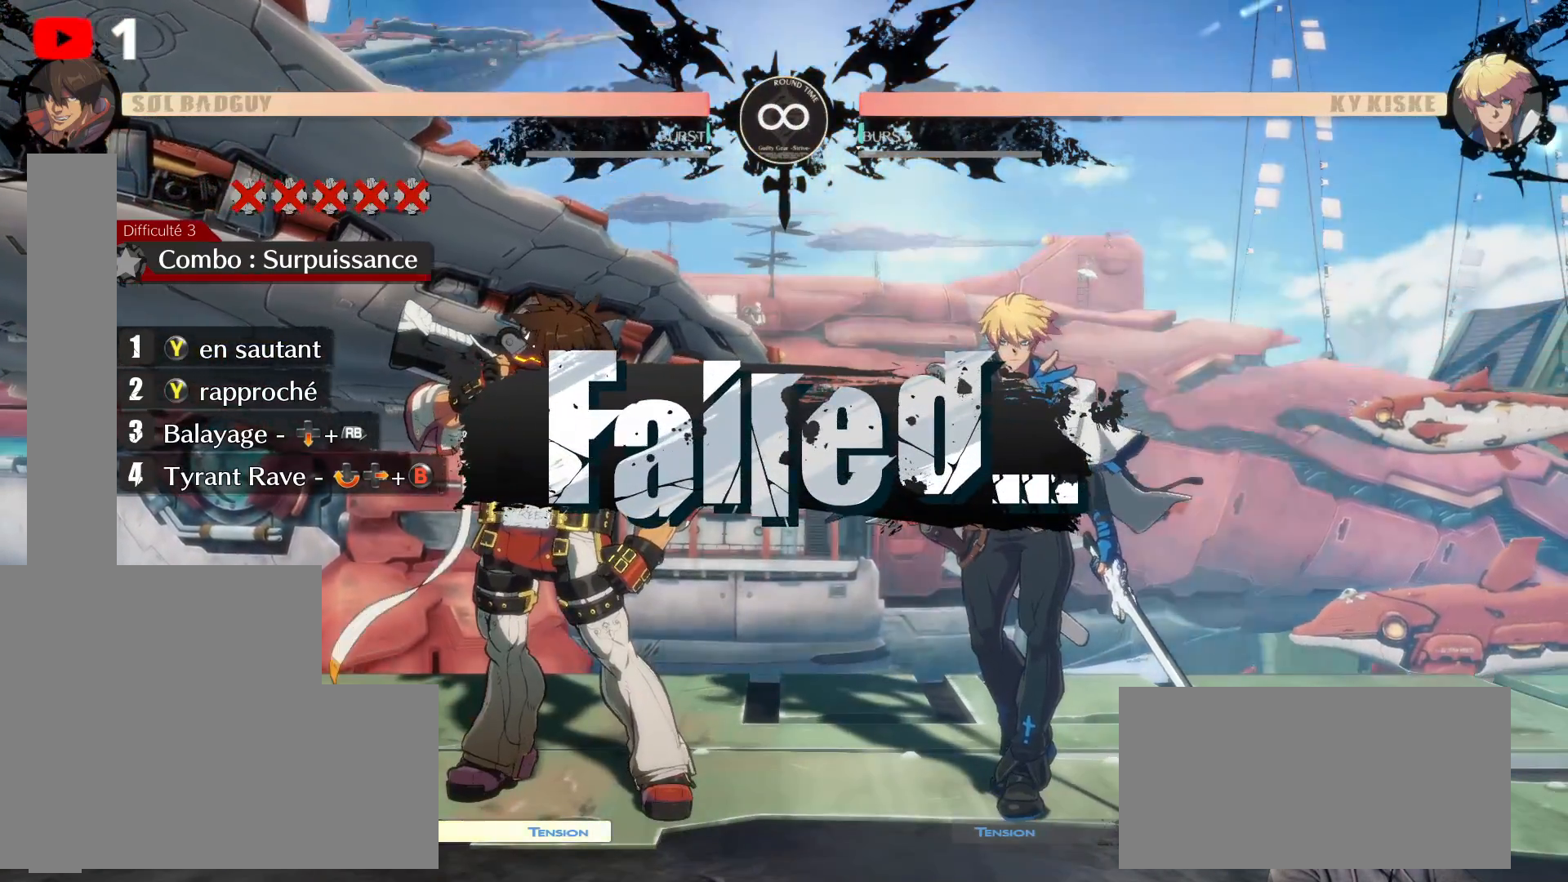
{"dt_ms": 500, "buttons": [], "left_stick": "center", "right_stick": "center", "events": []}
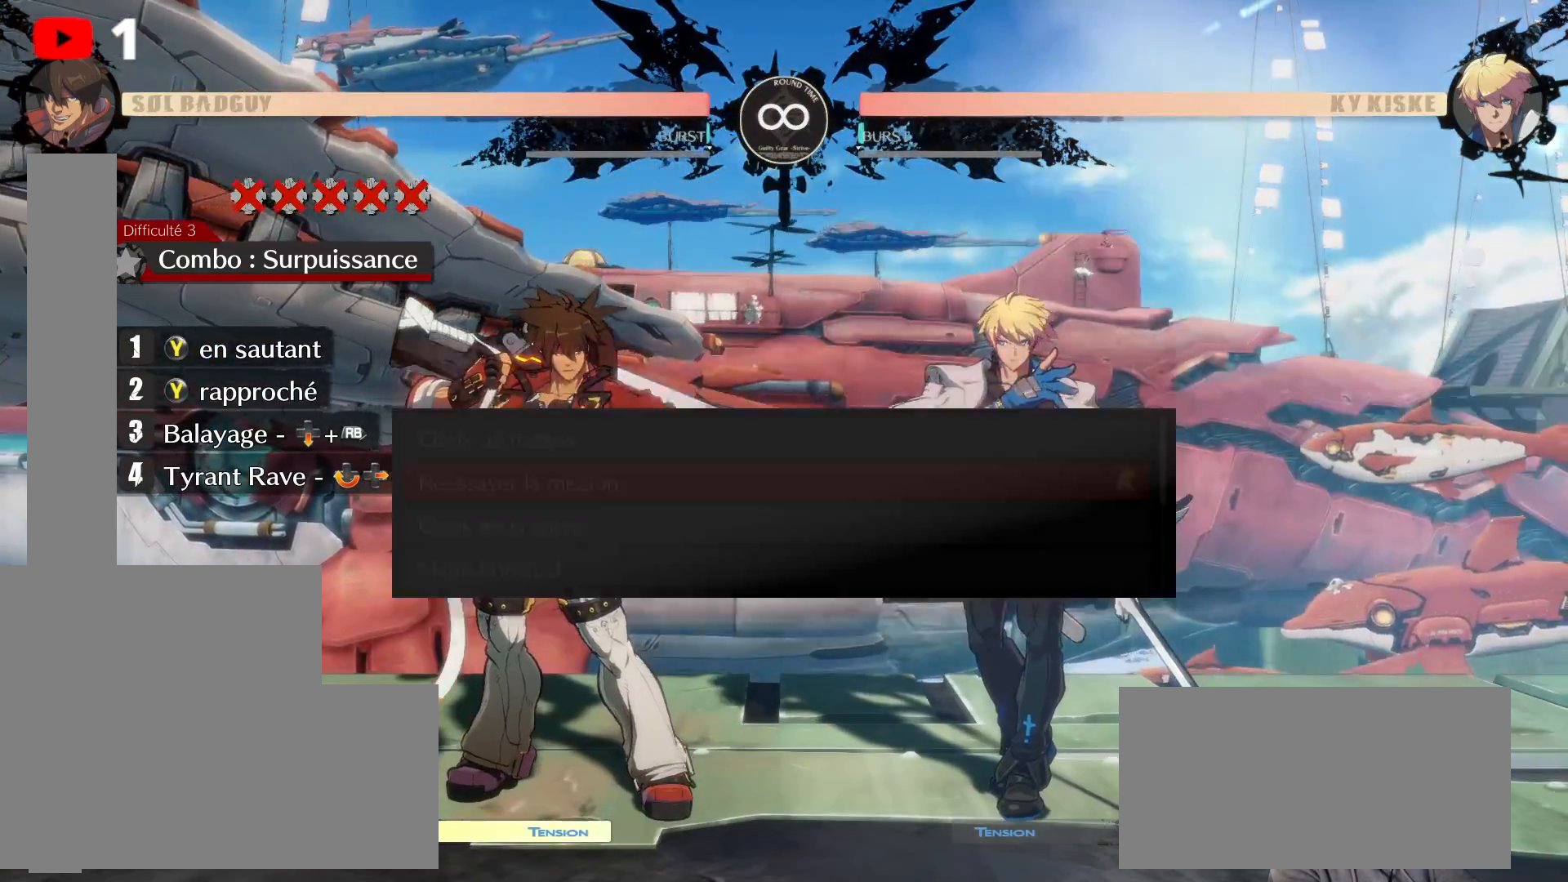
{"dt_ms": 500, "buttons": [], "left_stick": "center", "right_stick": "center", "events": [[367, "A", "down"], [450, "A", "up"]]}
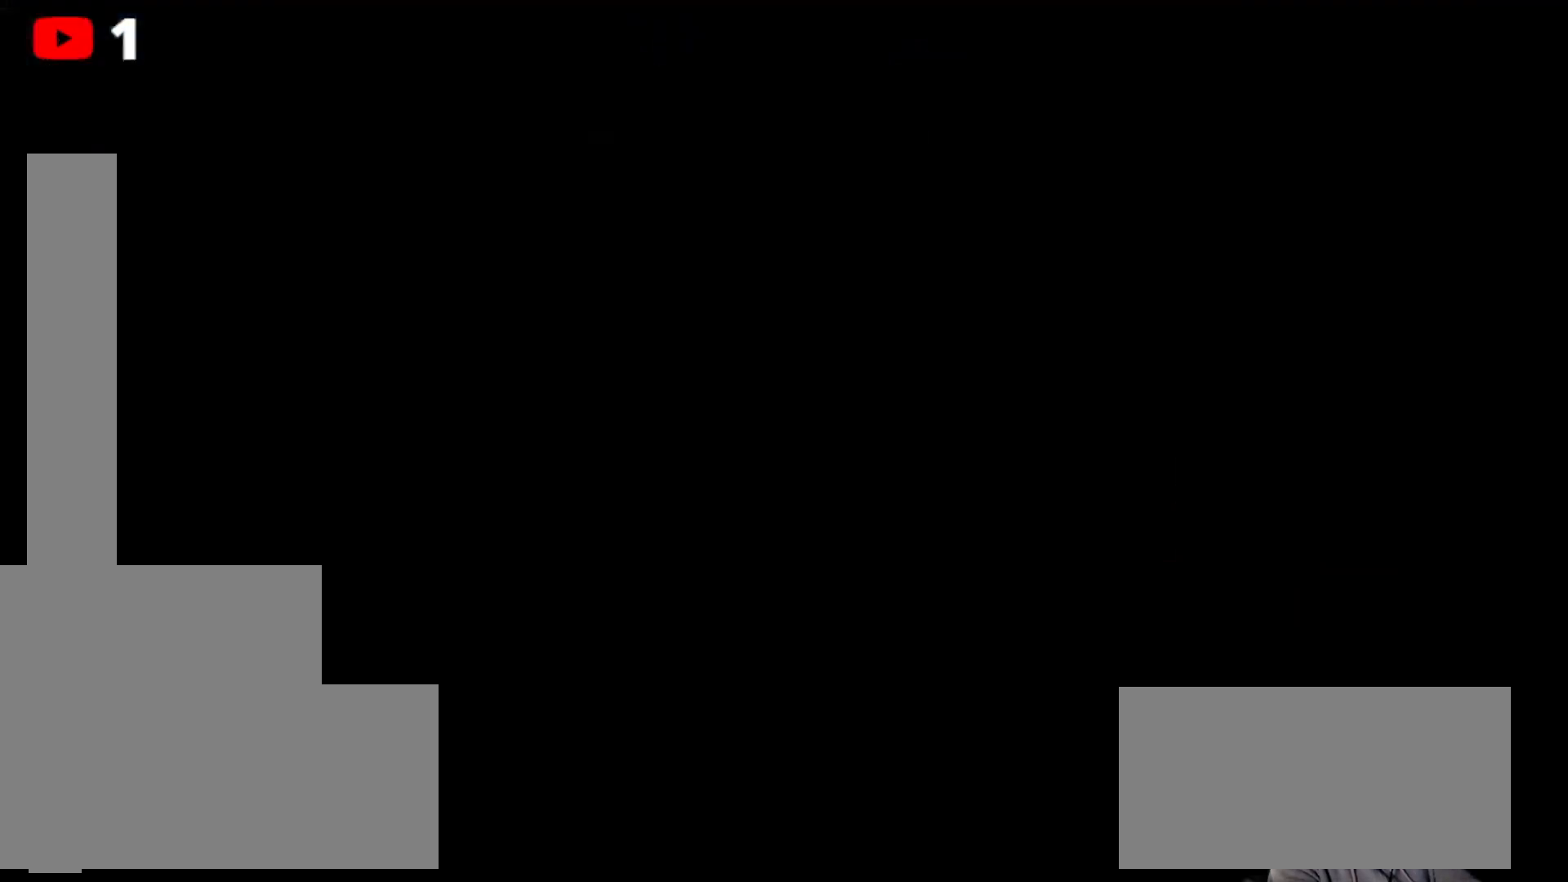
{"dt_ms": 500, "buttons": [], "left_stick": "center", "right_stick": "center"}
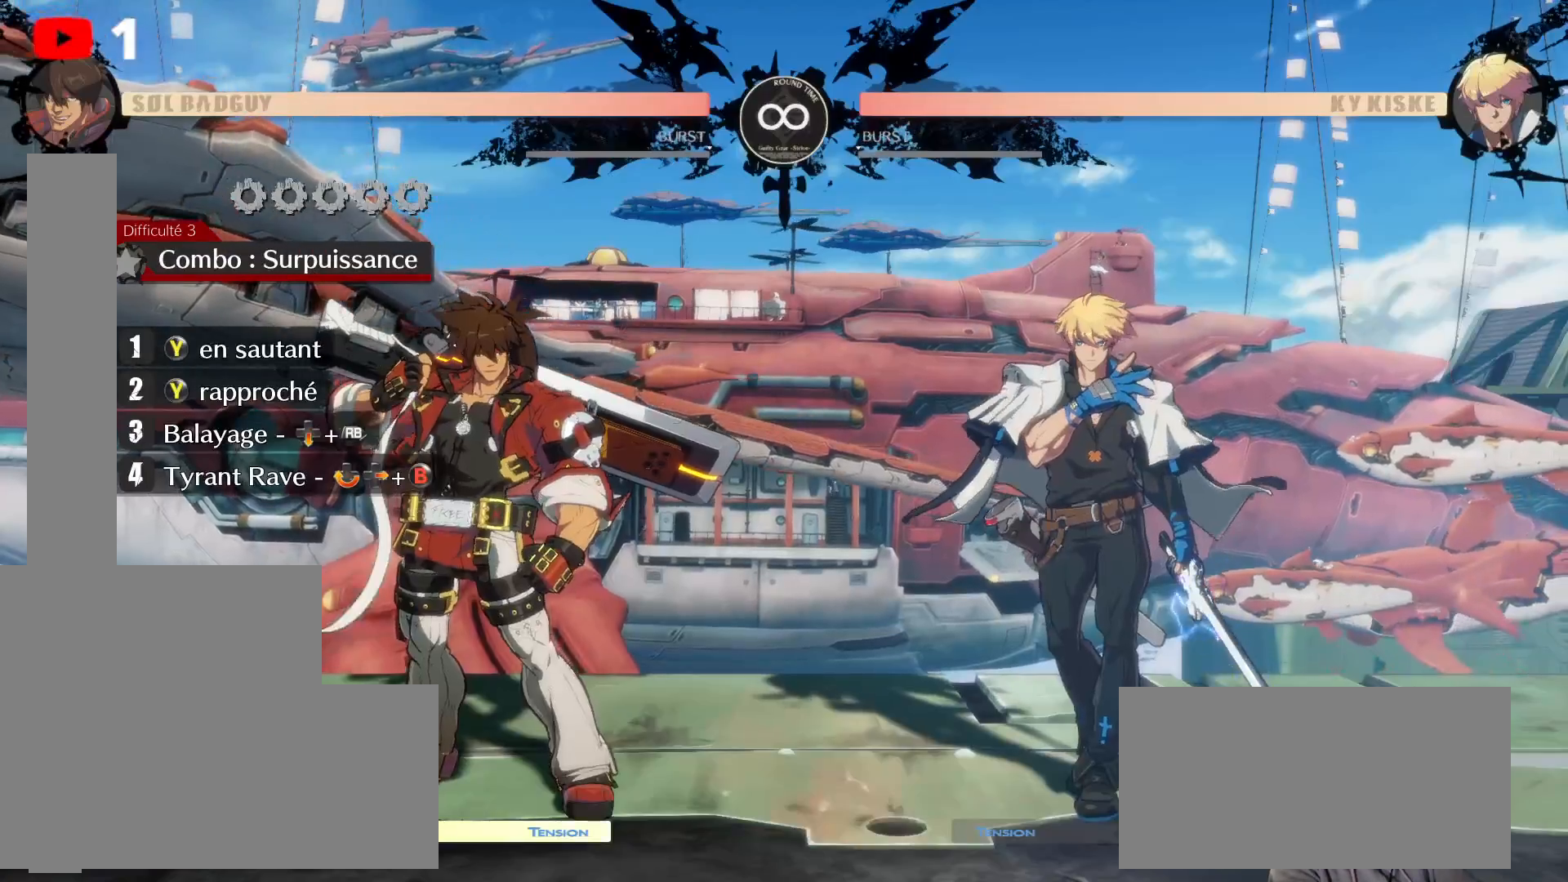
{"dt_ms": 500, "buttons": [], "left_stick": "center", "right_stick": "center", "events": [[33, "DPAD_RIGHT", "down"], [133, "L1", "down"], [267, "DPAD_RIGHT", "up"], [333, "L1", "up"]]}
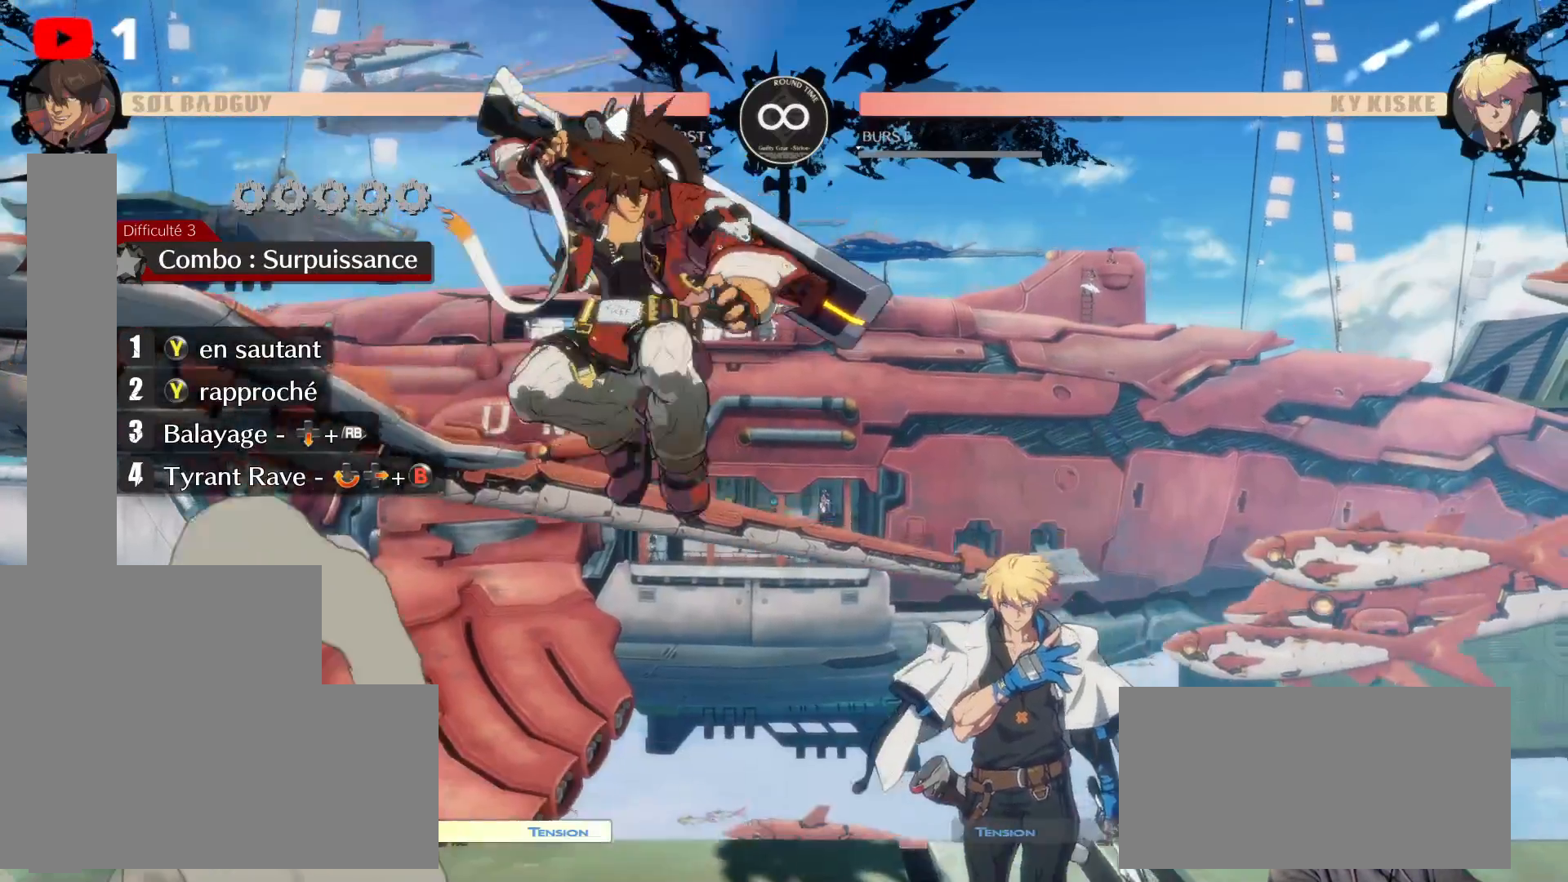
{"dt_ms": 500, "buttons": ["Y"], "left_stick": "center", "right_stick": "center"}
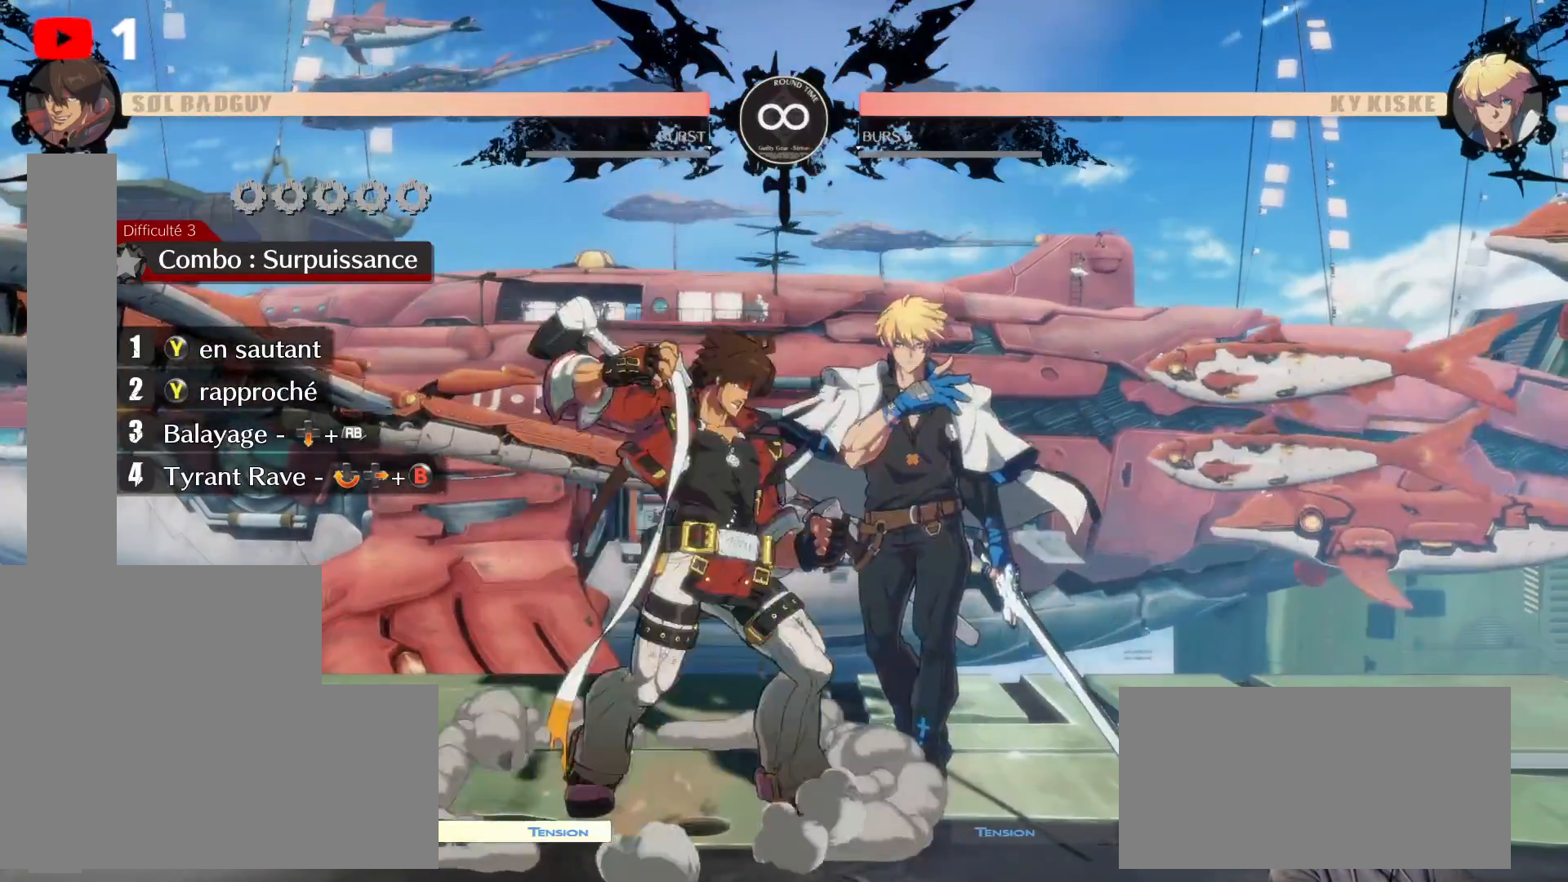
{"dt_ms": 1000, "buttons": [], "left_stick": "center", "right_stick": "center"}
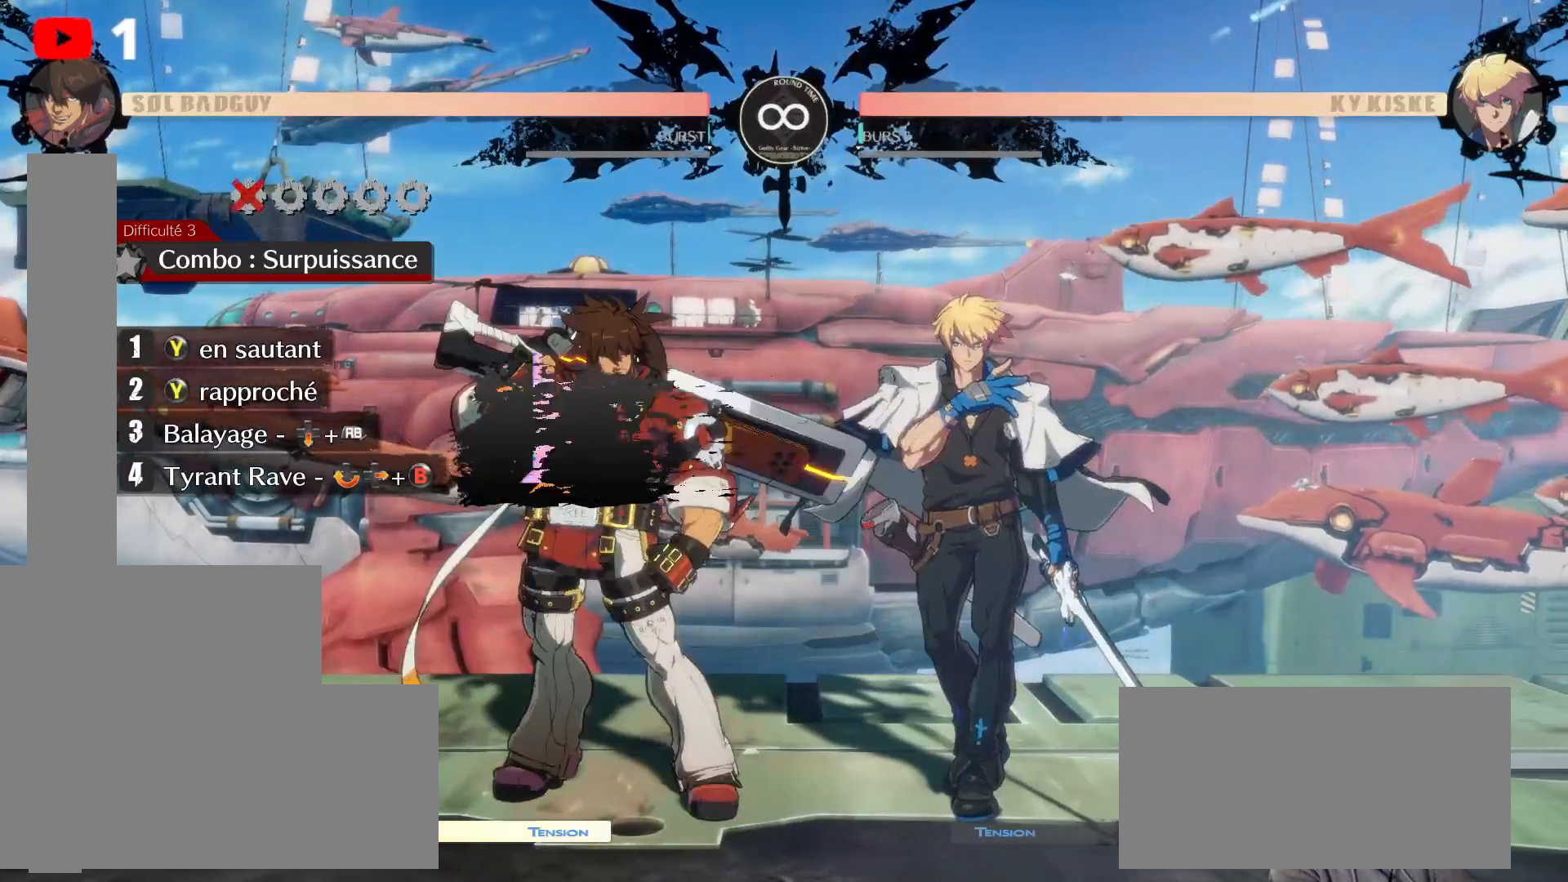
{"dt_ms": 500, "buttons": [], "left_stick": "center", "right_stick": "center", "events": []}
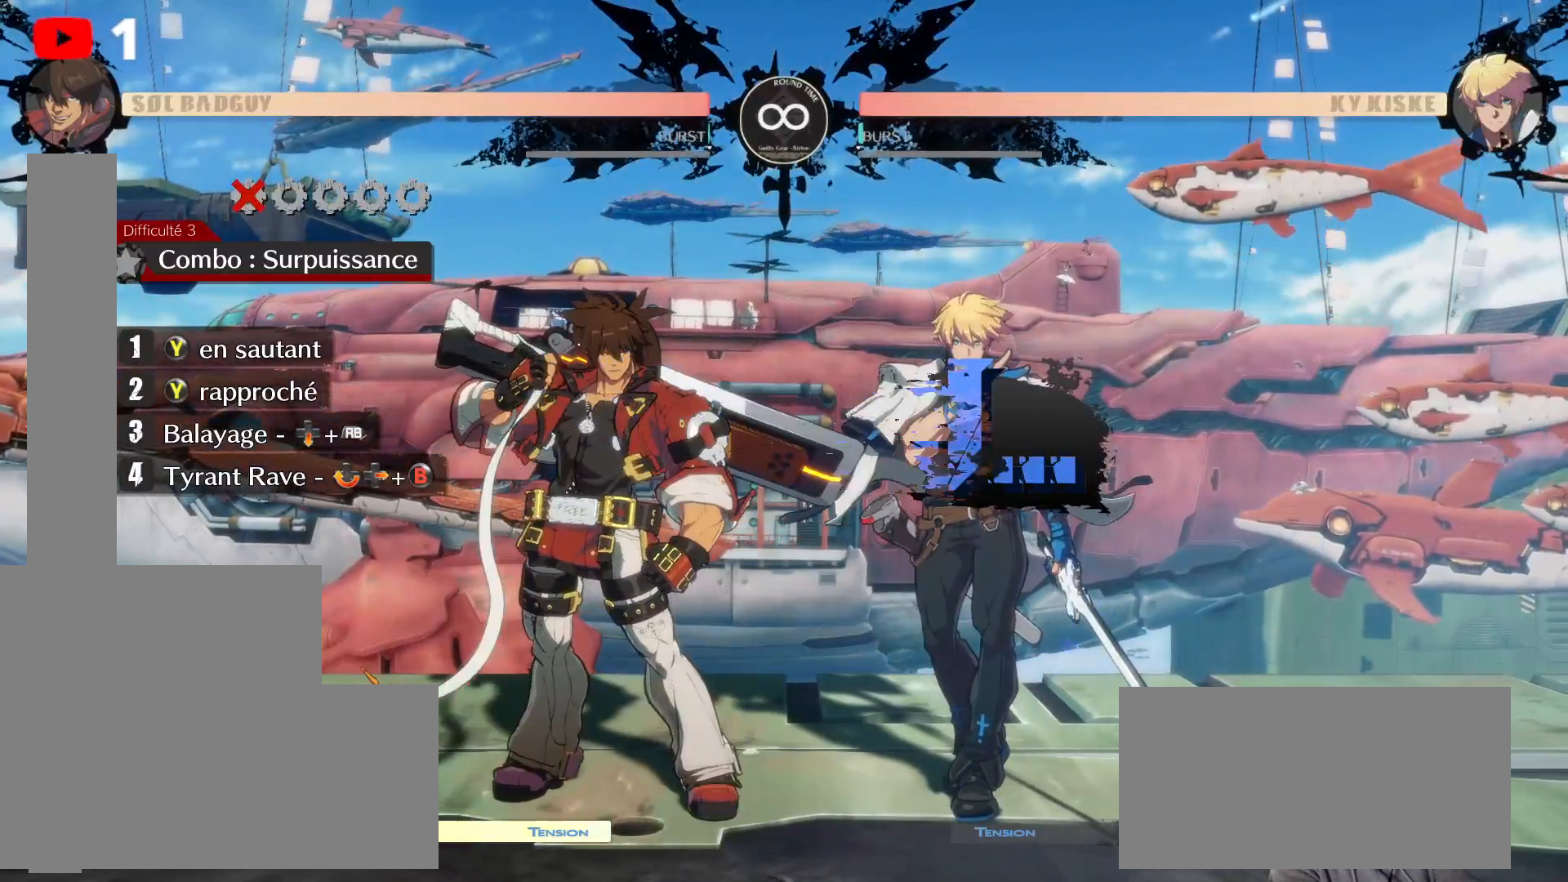
{"dt_ms": 500, "buttons": [], "left_stick": "center", "right_stick": "center"}
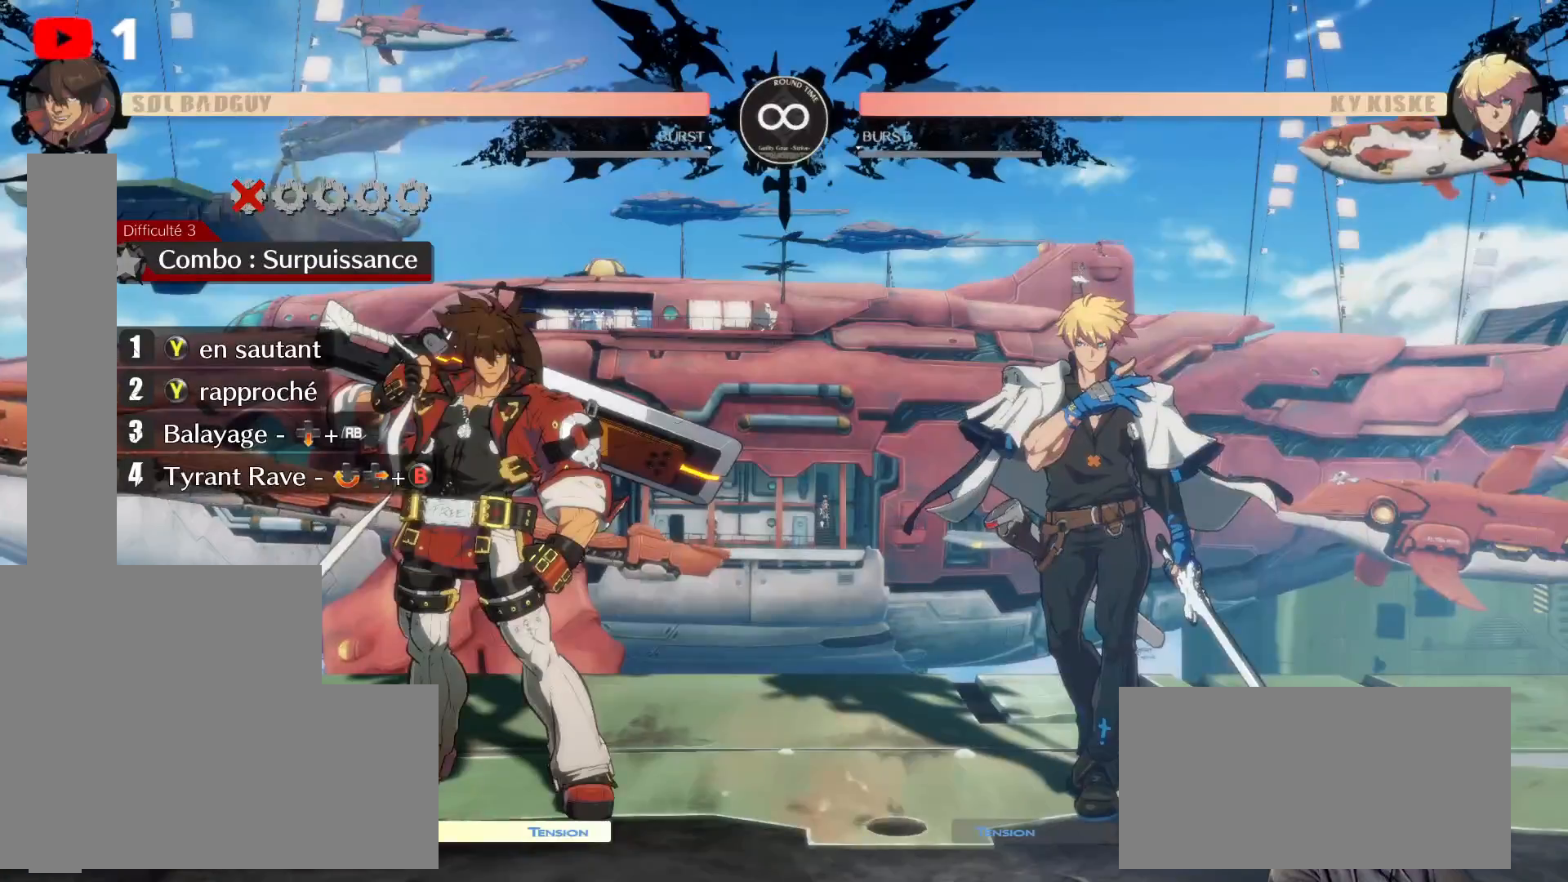
{"dt_ms": 500, "buttons": ["DPAD_RIGHT"], "left_stick": "center", "right_stick": "center", "events": [[367, "DPAD_RIGHT", "down"]]}
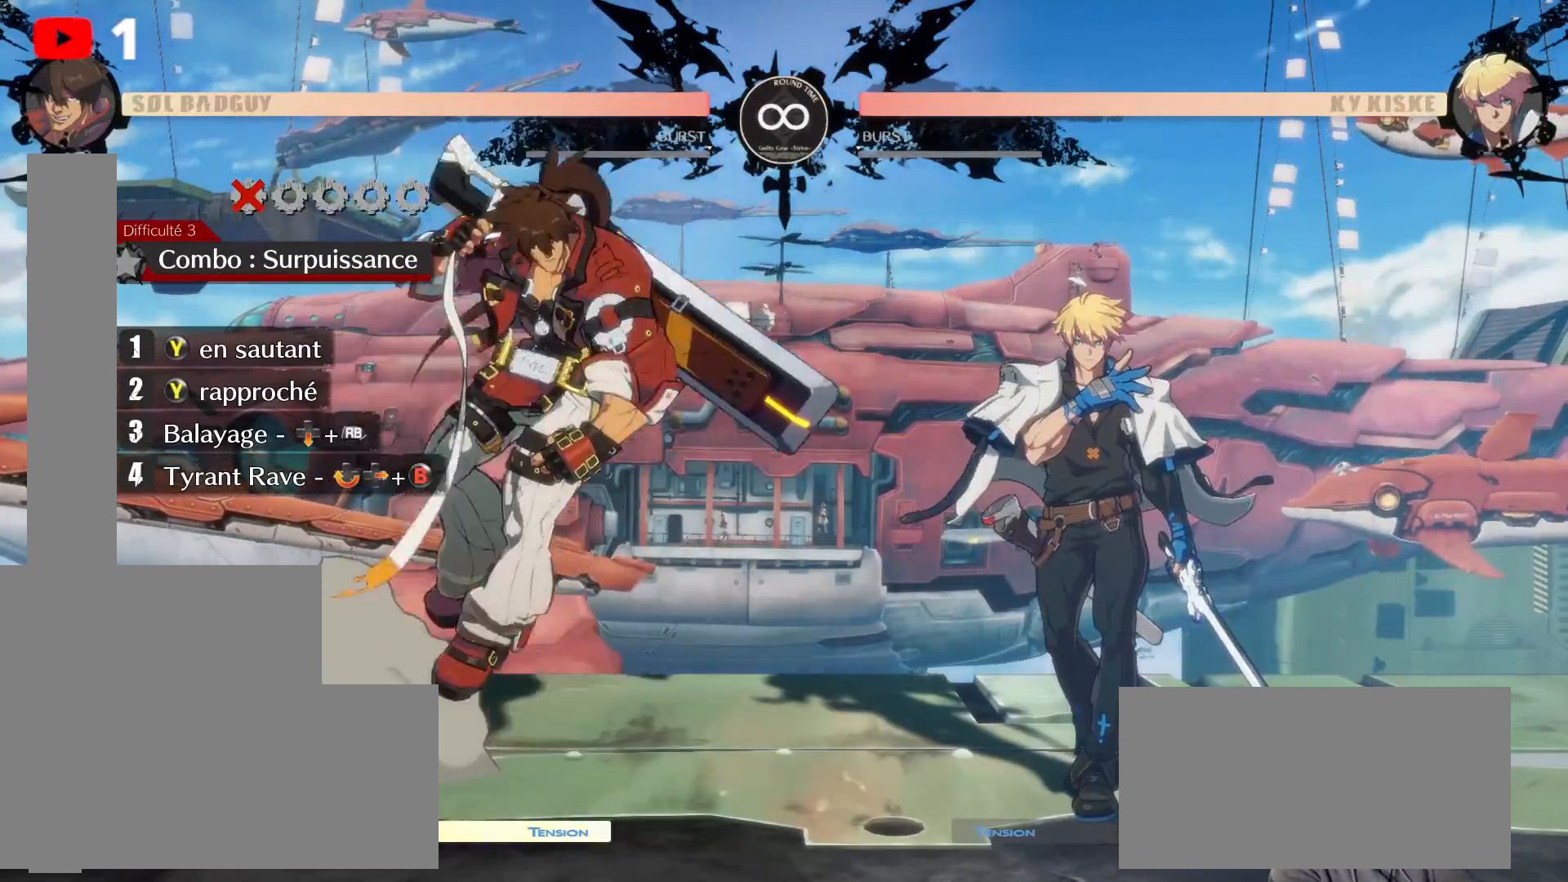
{"dt_ms": 500, "buttons": ["Y"], "left_stick": "center", "right_stick": "center", "events": [[17, "L1", "down"], [50, "DPAD_RIGHT", "up"], [100, "L1", "up"], [383, "Y", "down"]]}
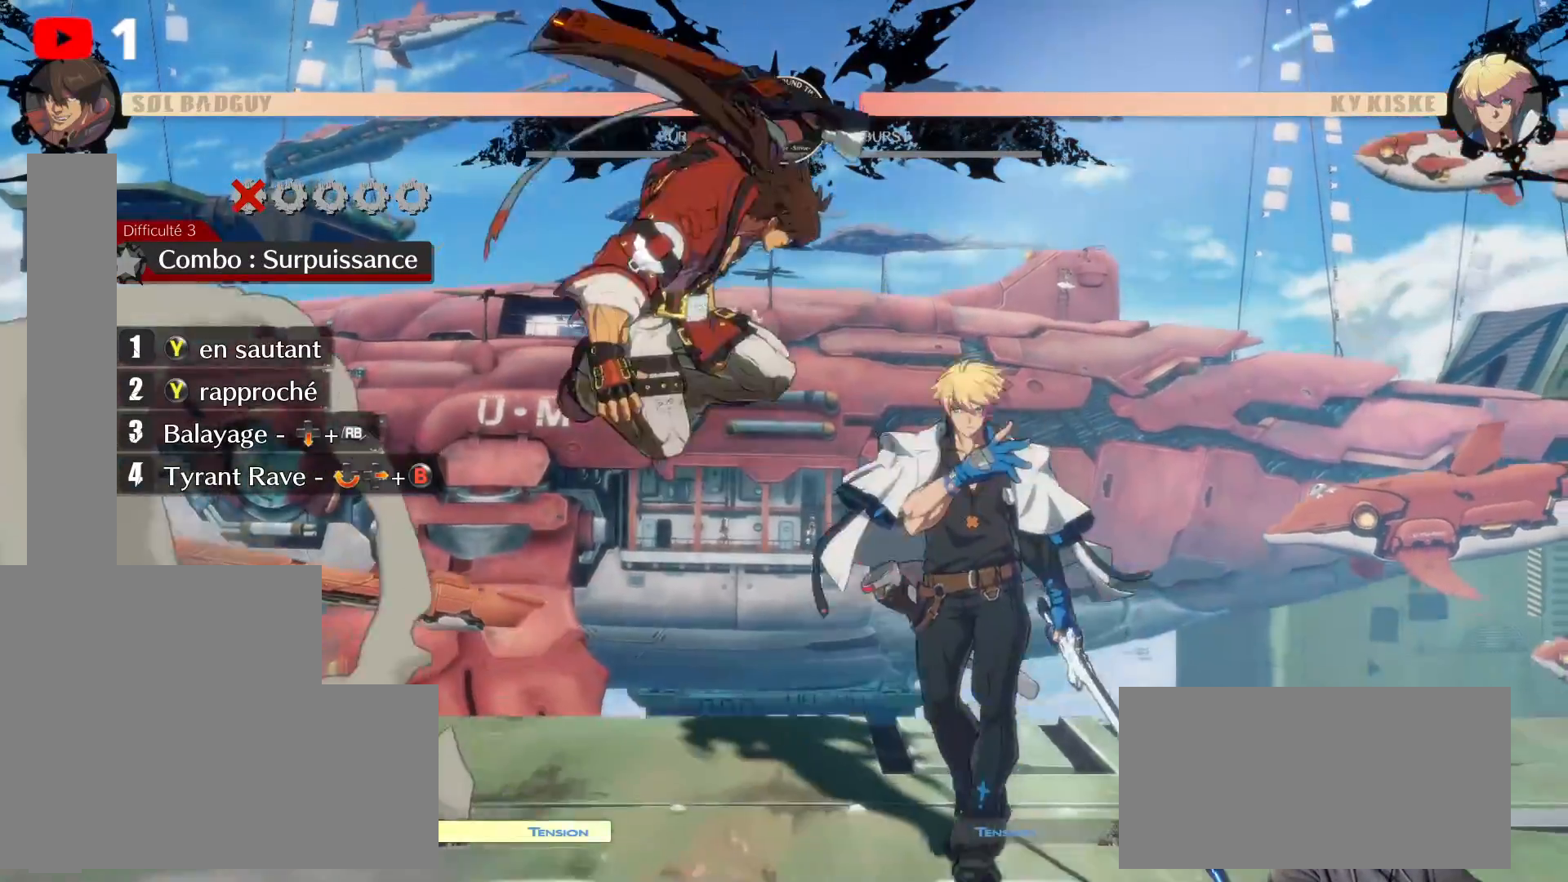
{"dt_ms": 500, "buttons": ["Y"], "left_stick": "center", "right_stick": "center", "events": [[17, "Y", "up"], [233, "Y", "down"], [367, "Y", "up"], [450, "Y", "down"]]}
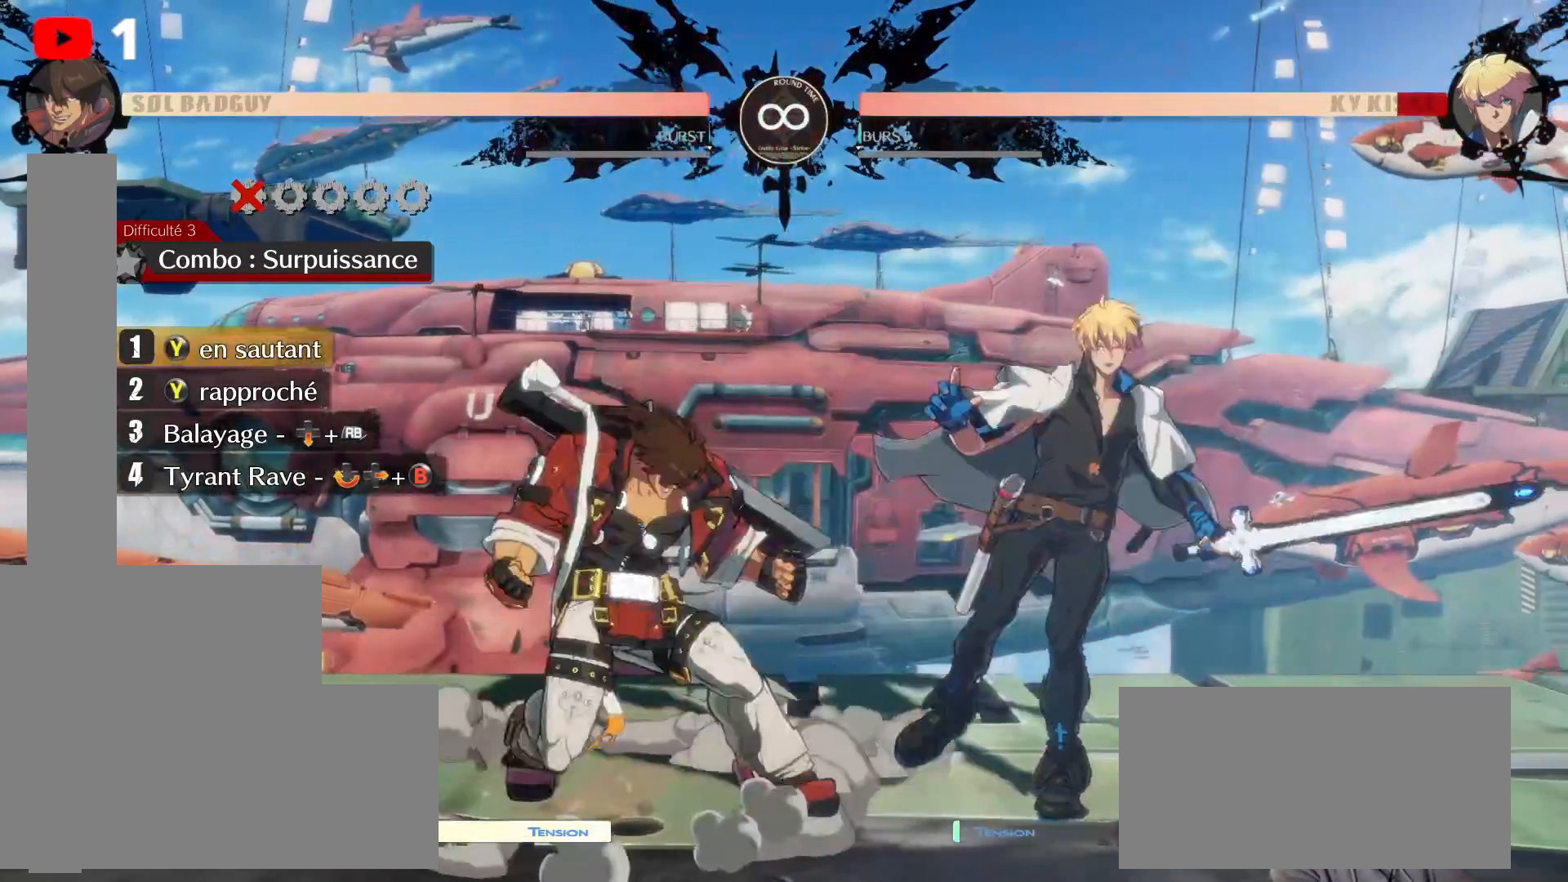
{"dt_ms": 500, "buttons": ["B"], "left_stick": "center", "right_stick": "center"}
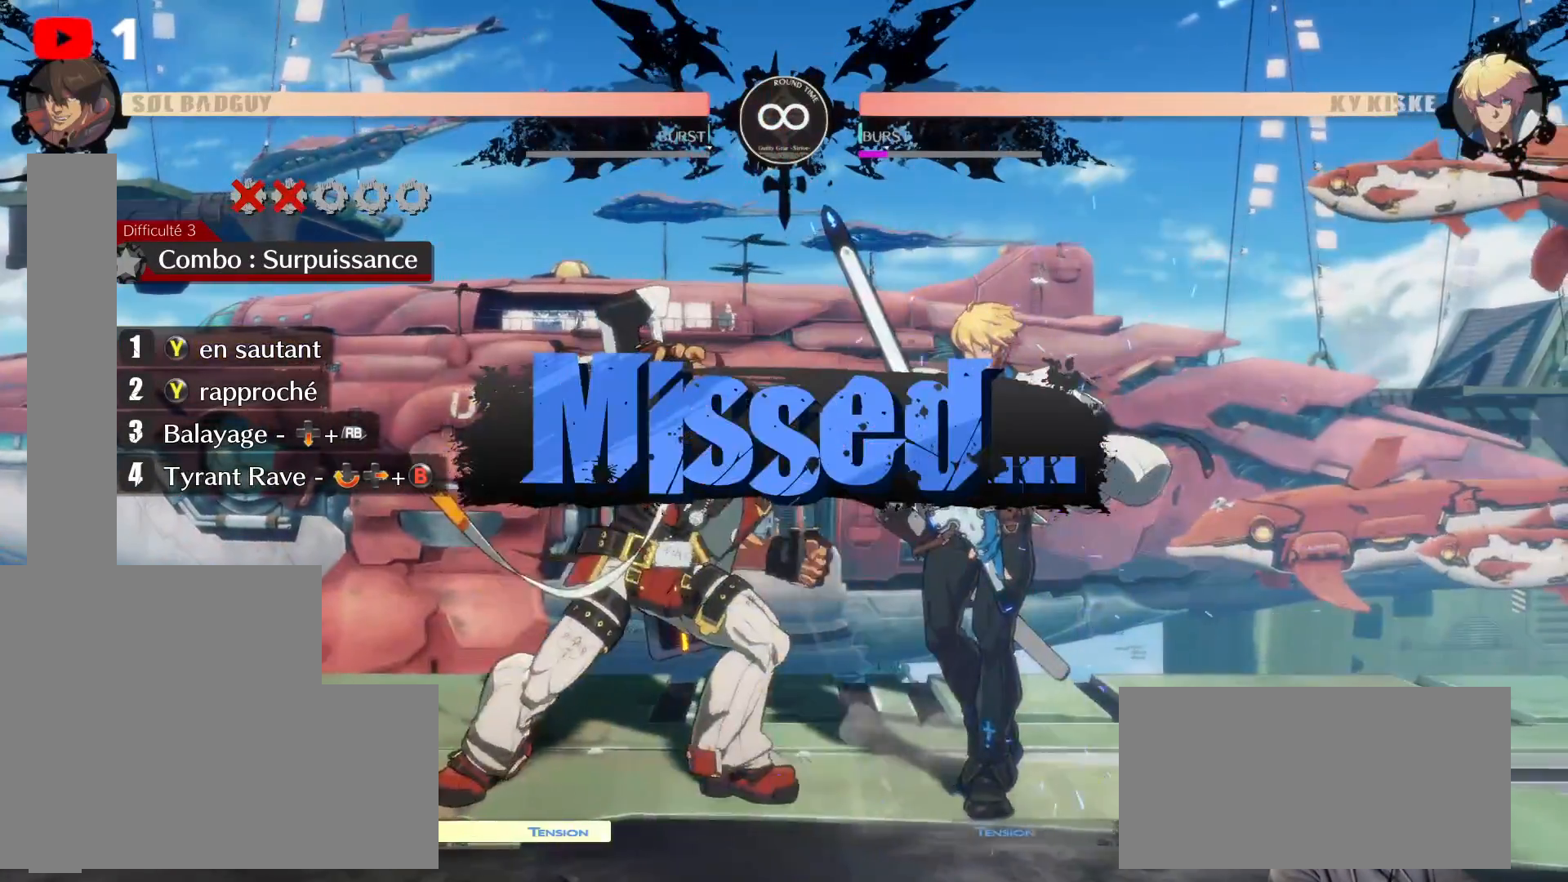
{"dt_ms": 500, "buttons": [], "left_stick": "center", "right_stick": "center", "events": [[67, "B", "up"]]}
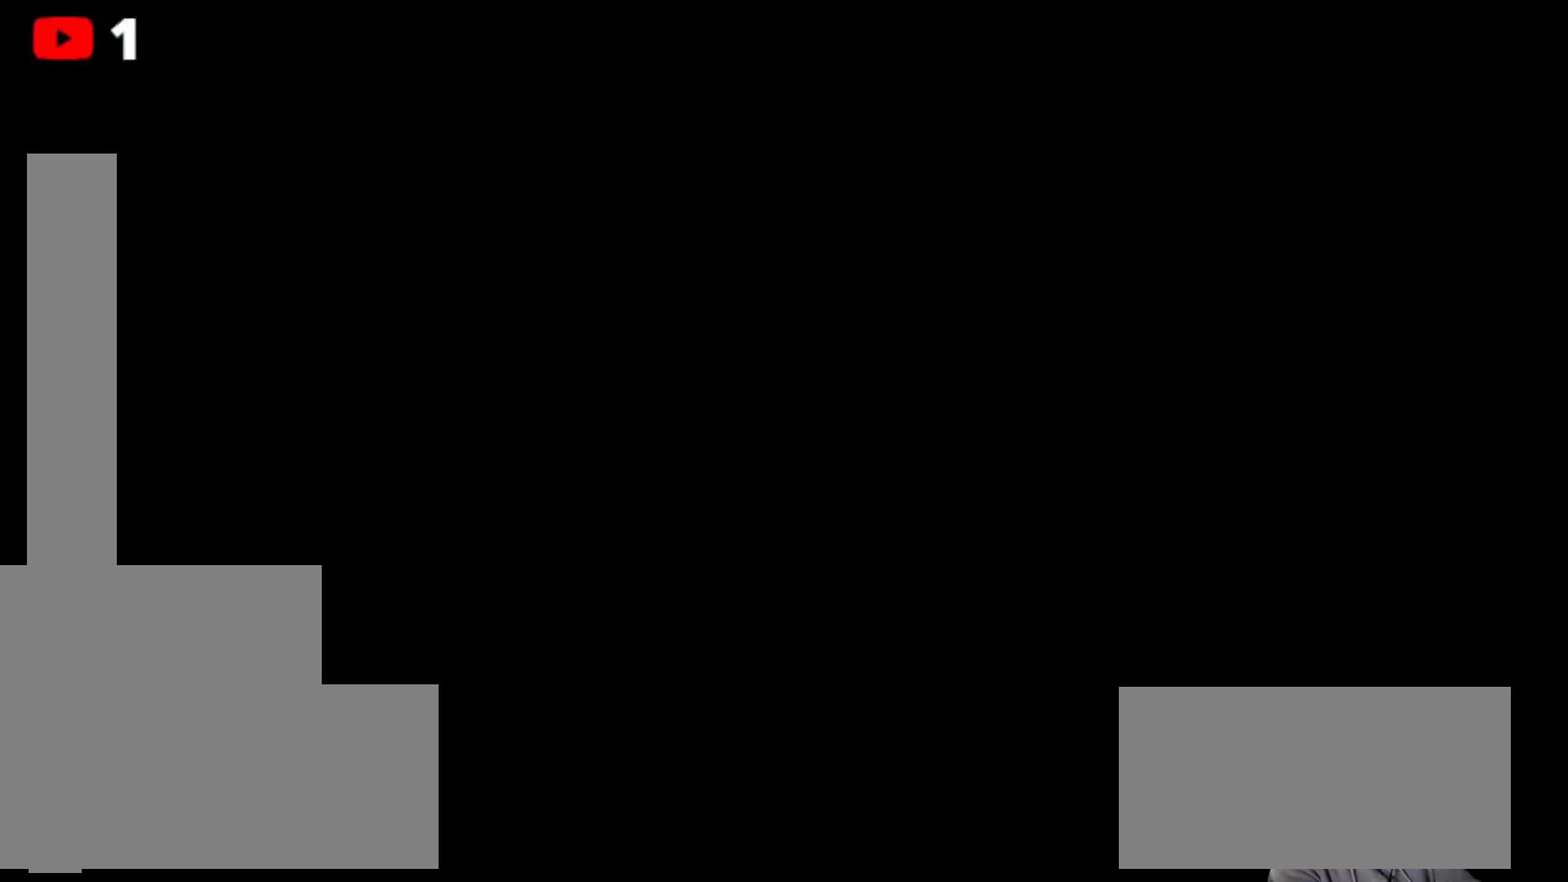
{"dt_ms": 500, "buttons": [], "left_stick": "center", "right_stick": "center"}